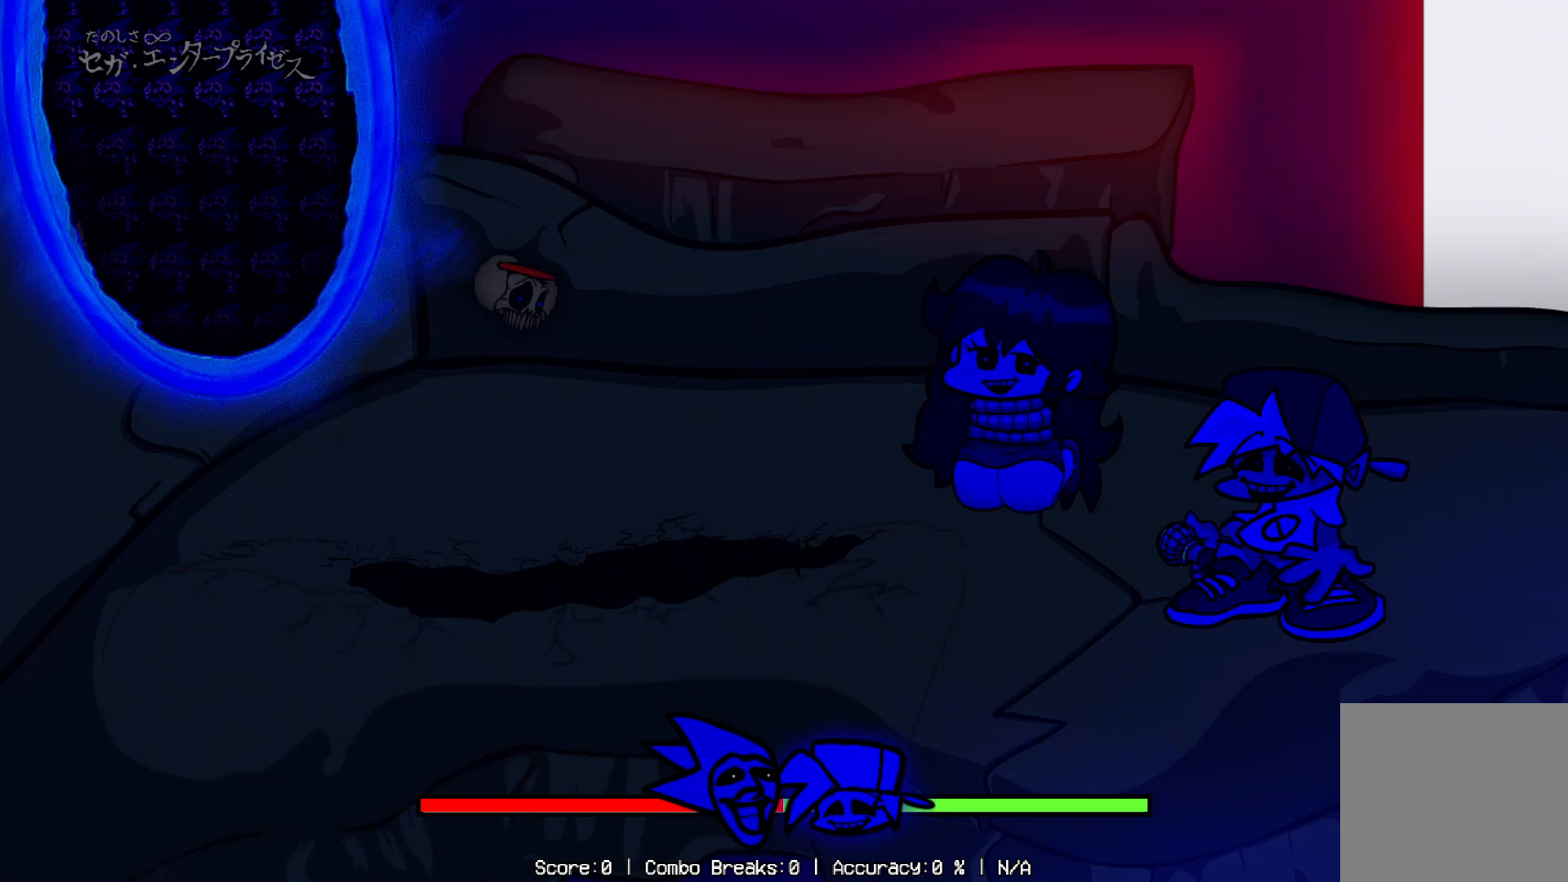
Gameplay with a controller (Xbox layout); each line is a JSON object with the inputs held at the frame after it. "events" lists button and stick changes between this image and that frame as [ms after this image, input, new state], when the widget could be followed in between. Not read: L3 R3.
{"buttons": [], "left_stick": "center", "right_stick": "center", "events": []}
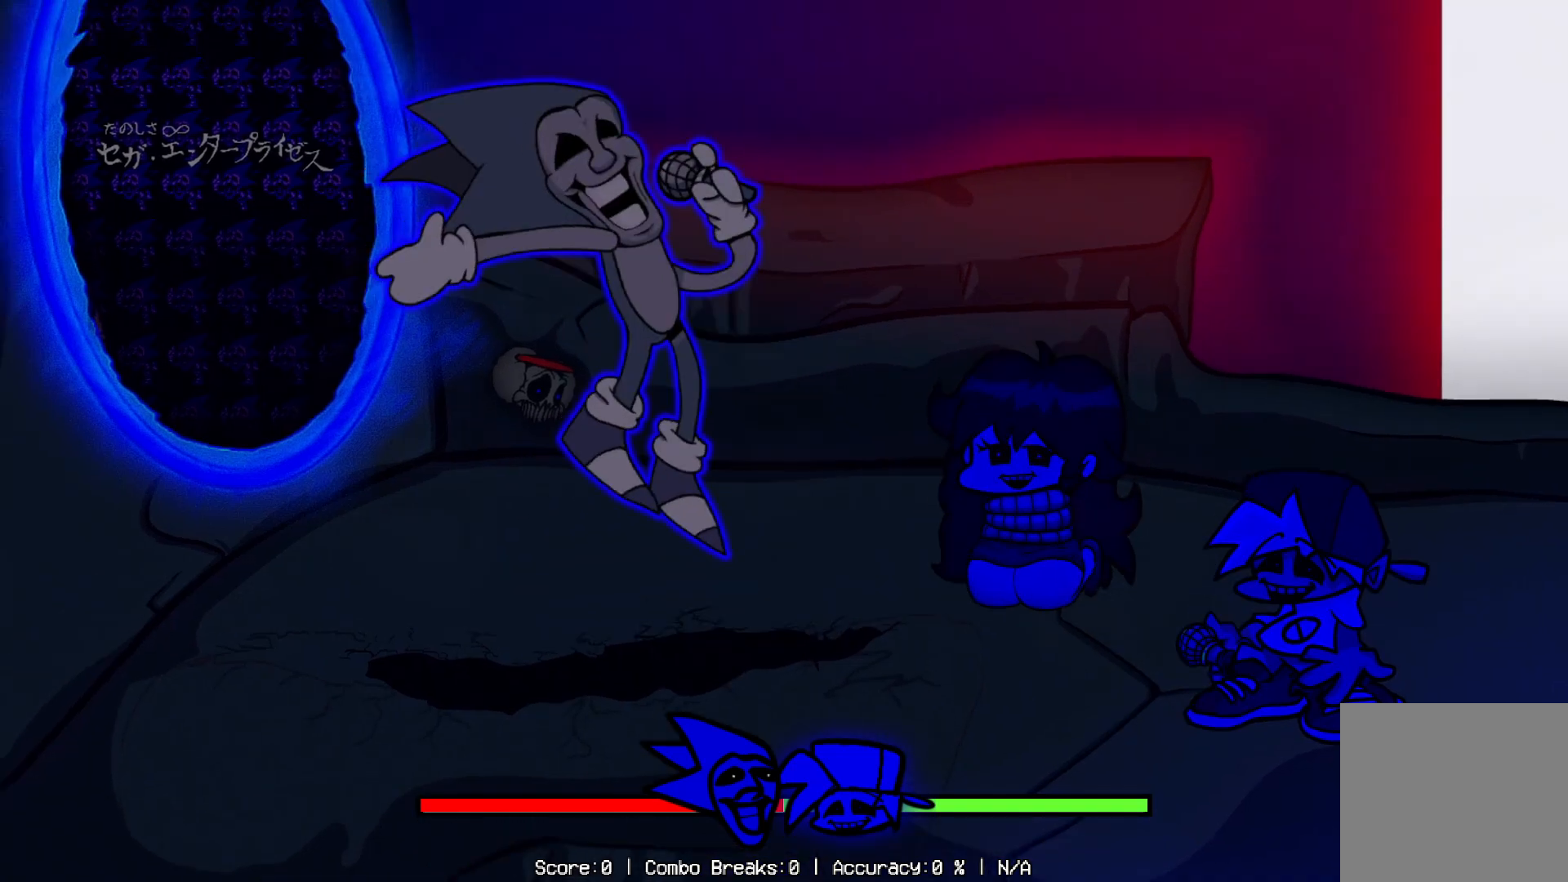
{"buttons": [], "left_stick": "center", "right_stick": "center", "events": []}
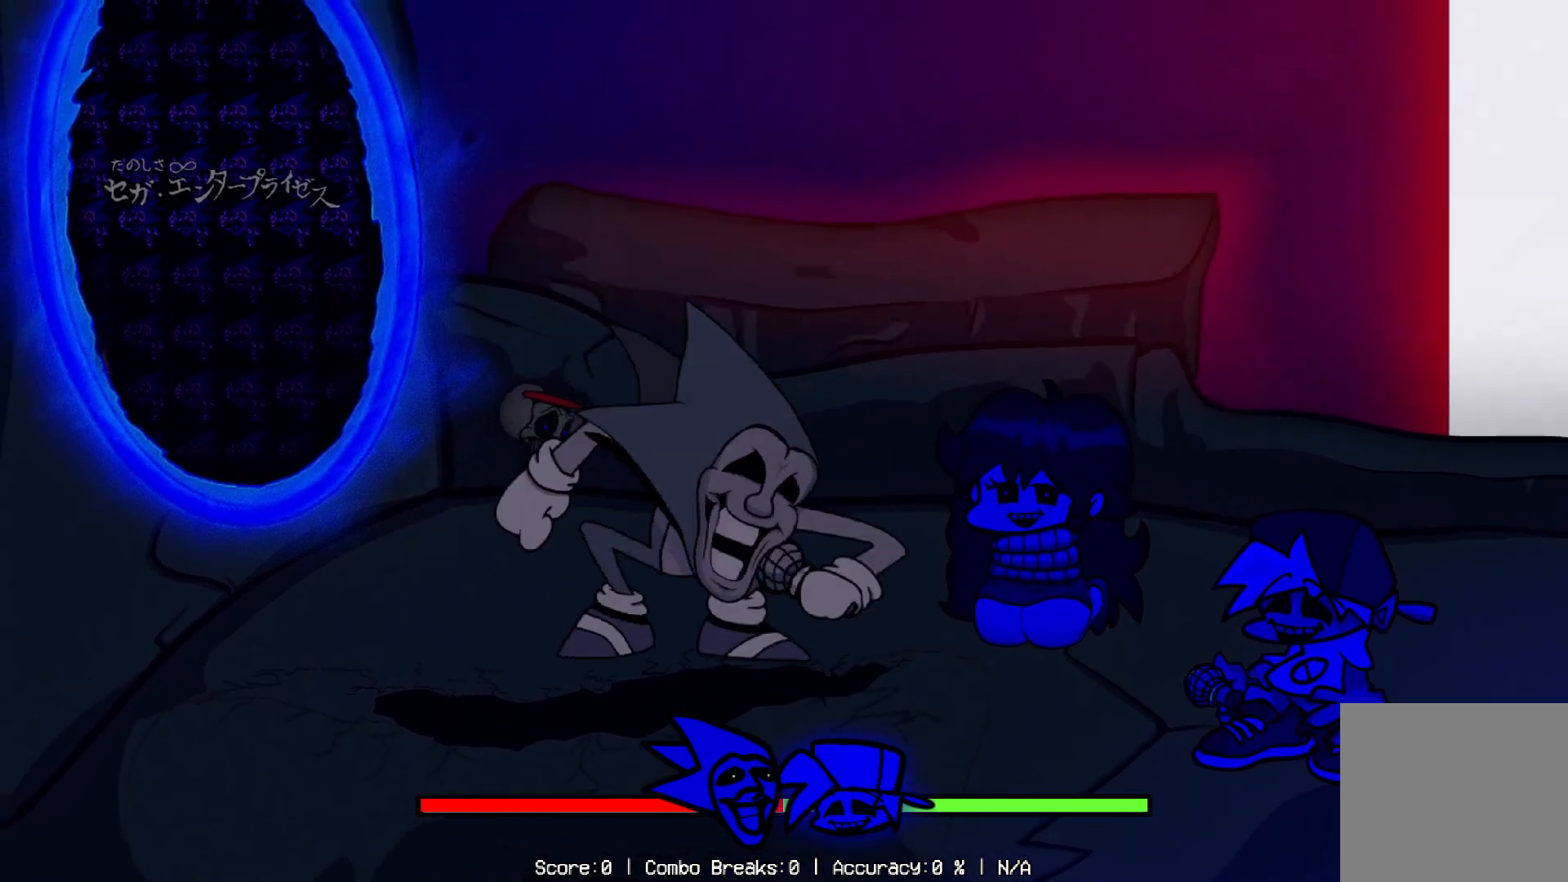
{"buttons": [], "left_stick": "center", "right_stick": "center", "events": []}
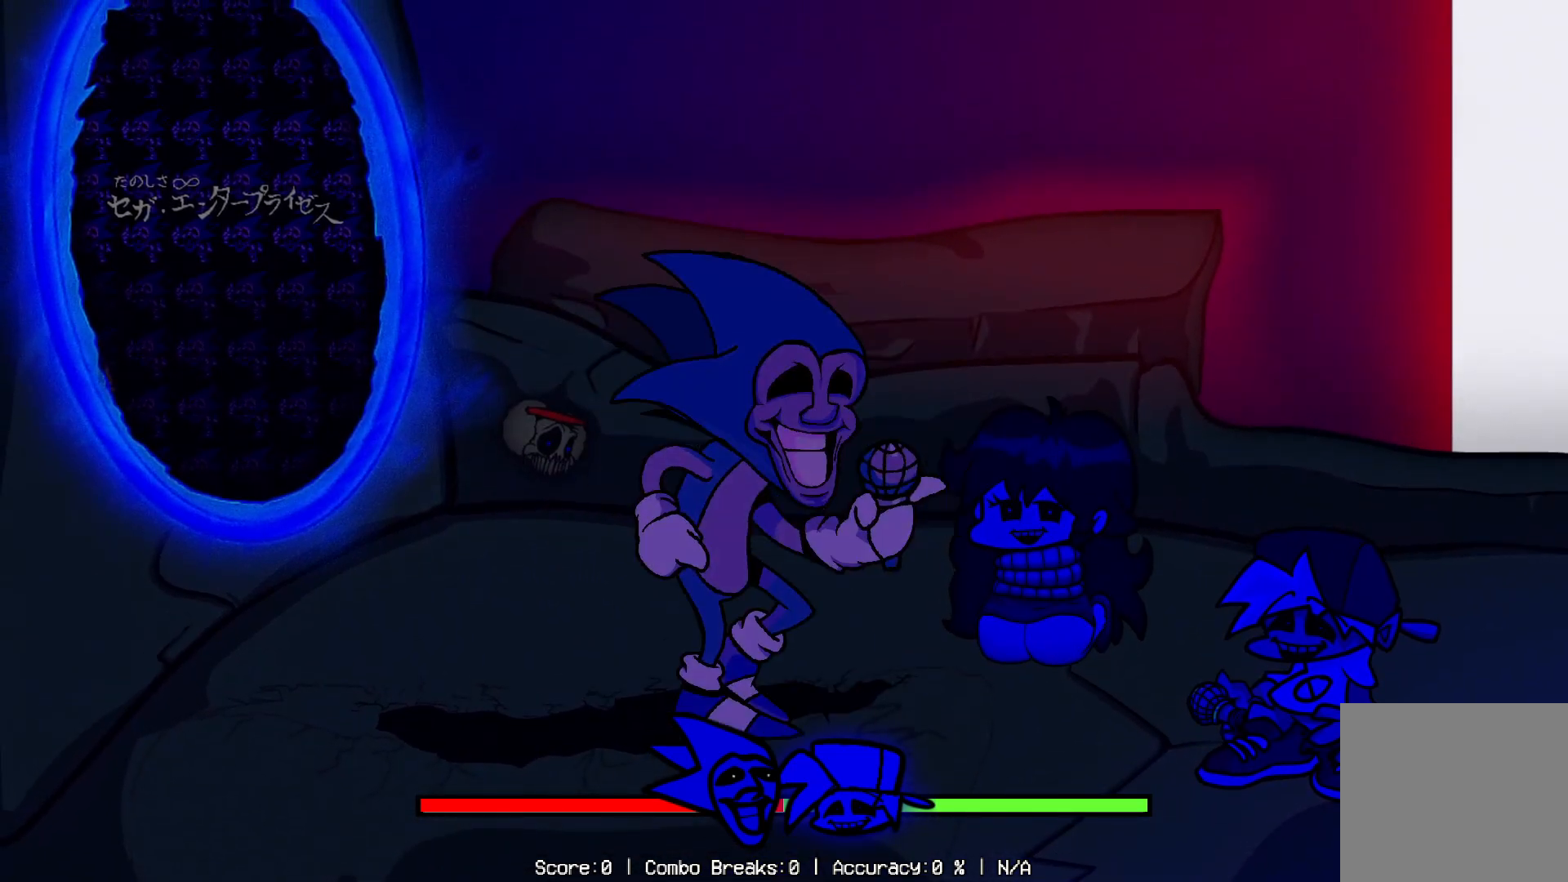
{"buttons": [], "left_stick": "center", "right_stick": "center", "events": []}
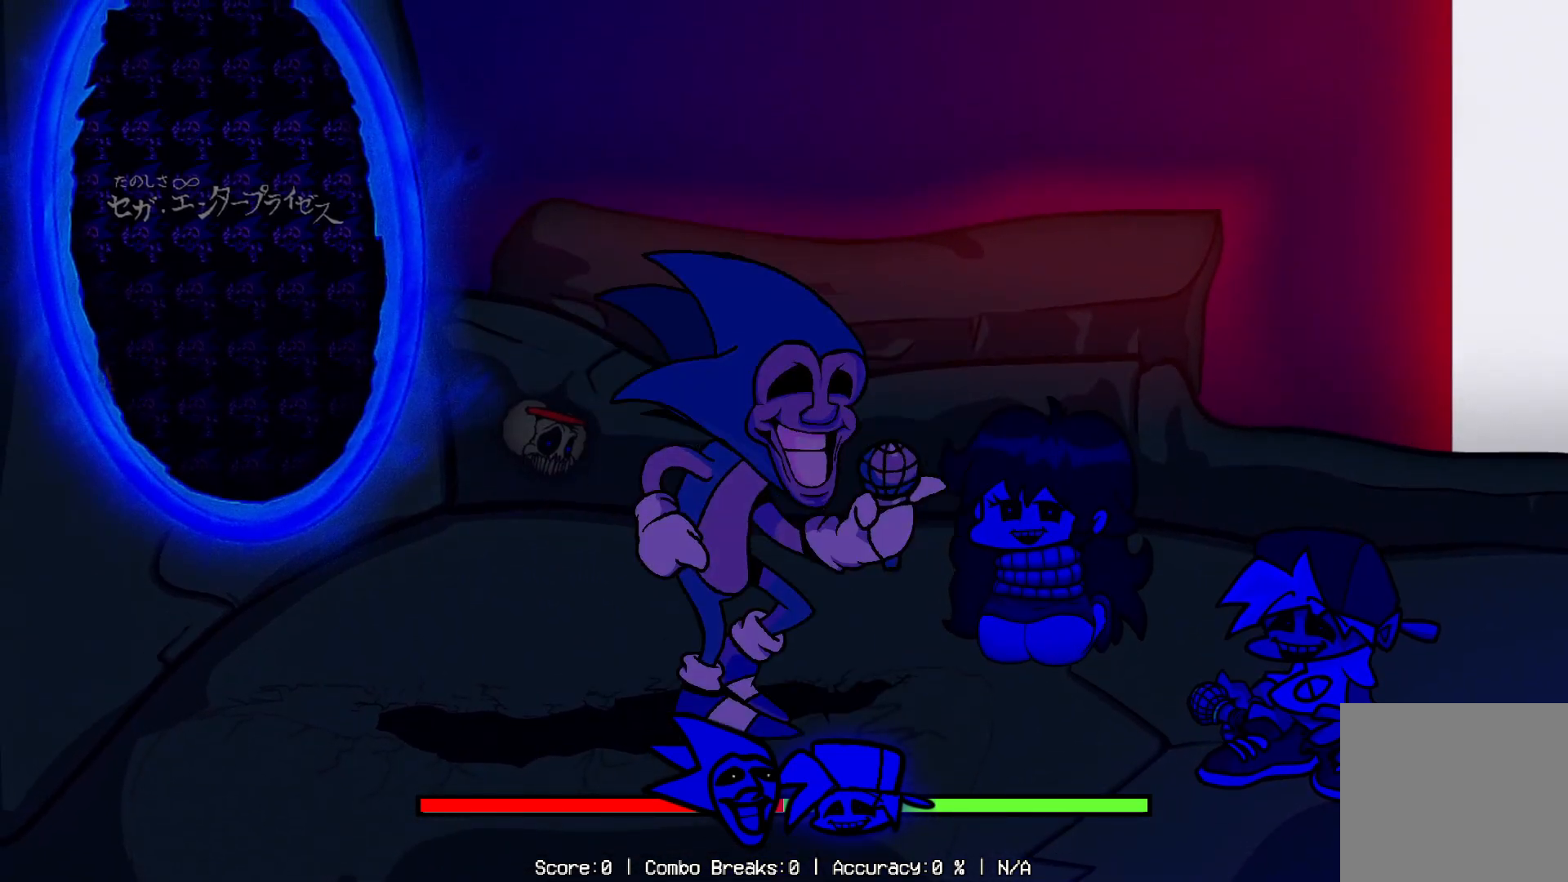
{"buttons": [], "left_stick": "center", "right_stick": "center", "events": []}
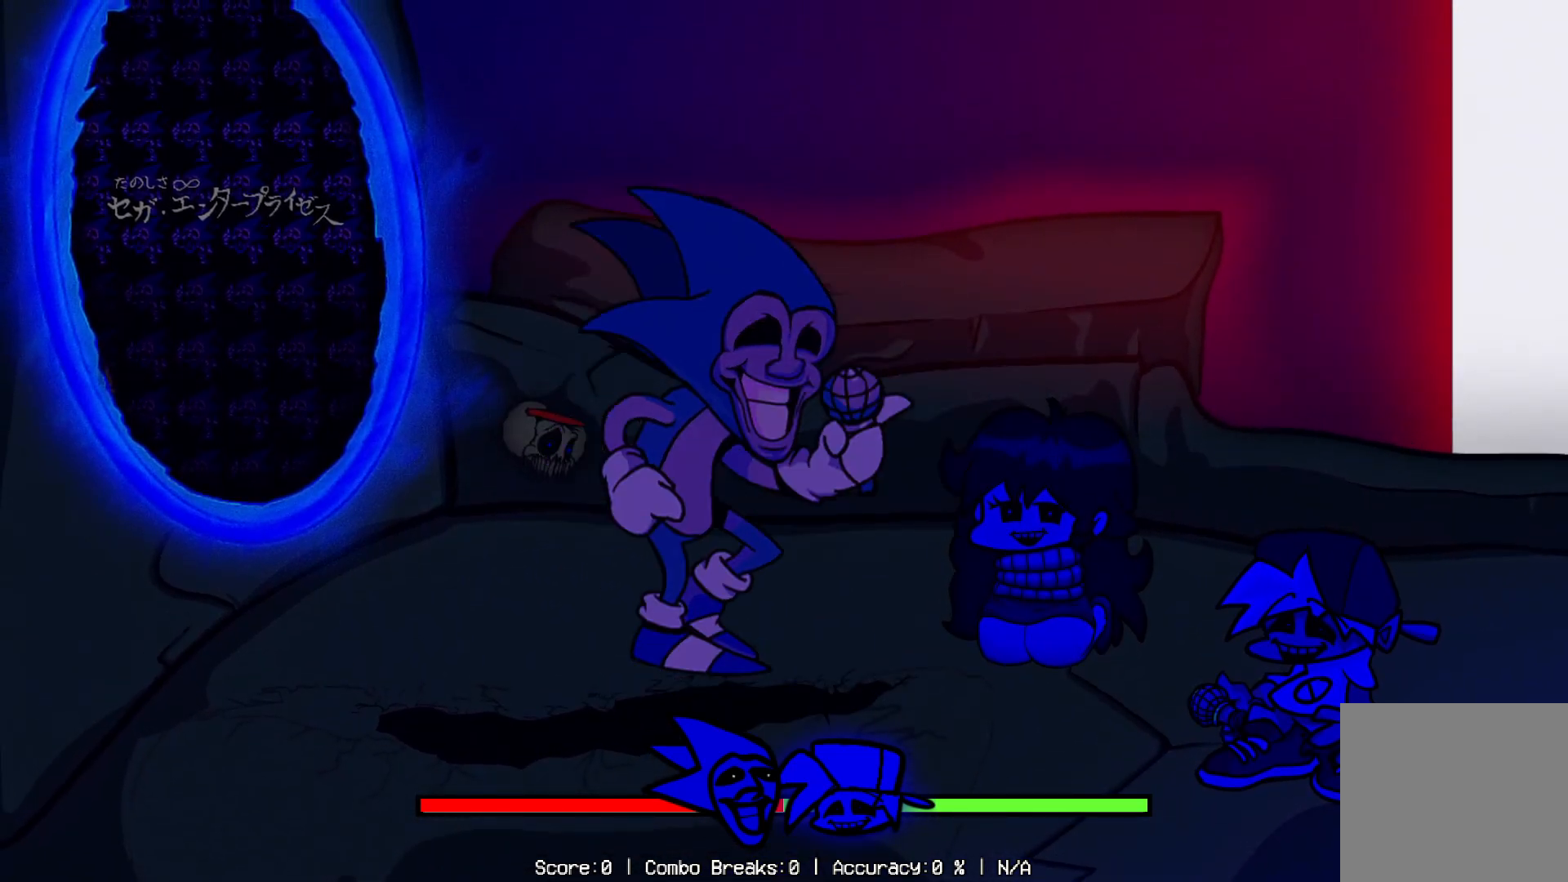
{"buttons": [], "left_stick": "center", "right_stick": "center", "events": []}
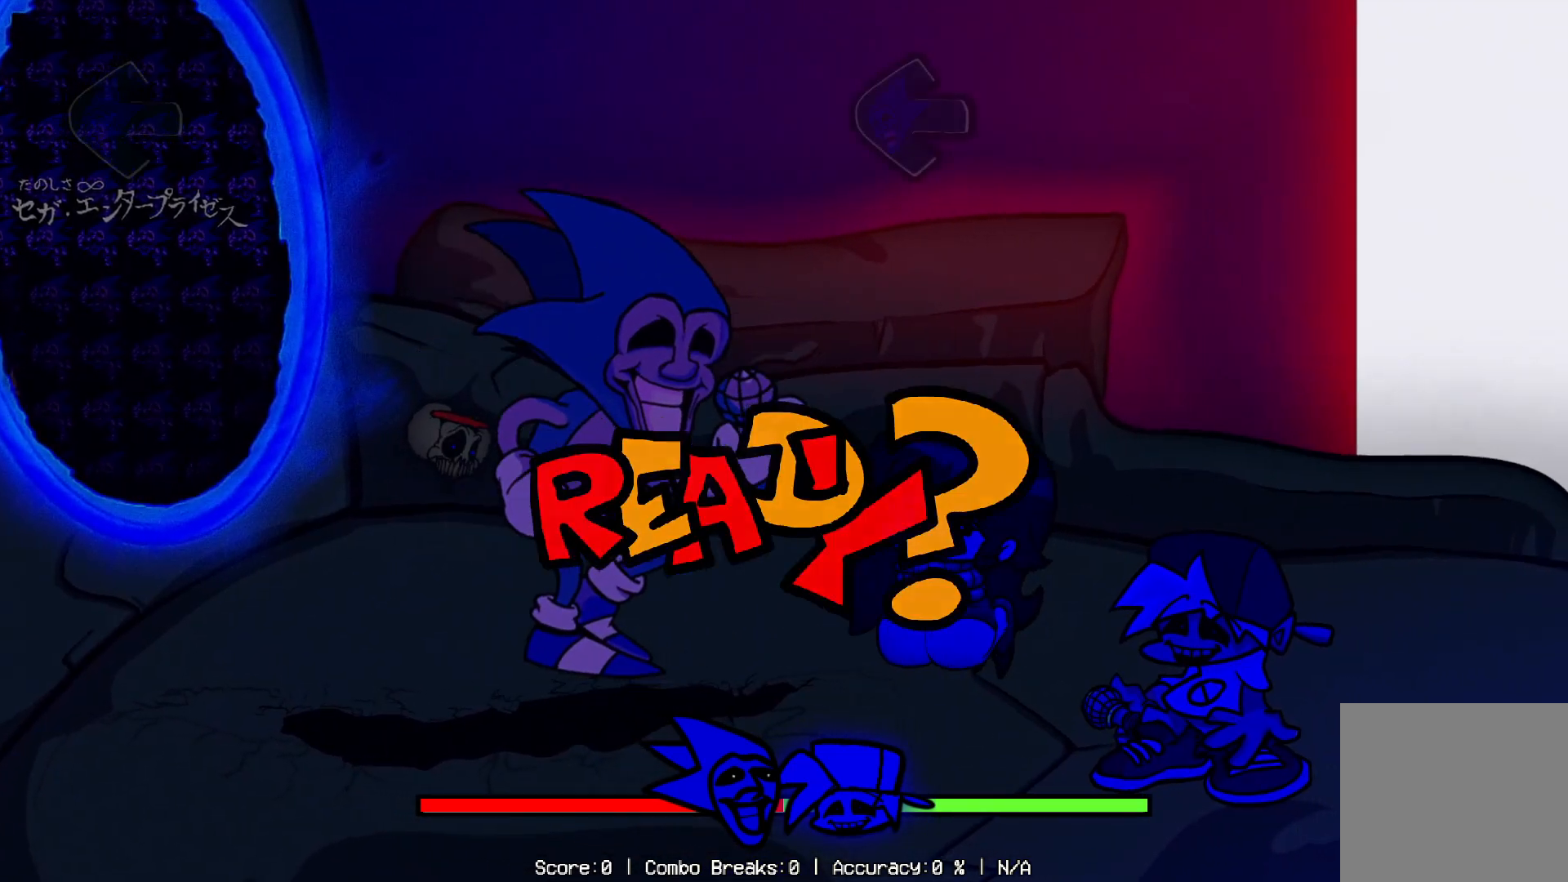
{"buttons": [], "left_stick": "center", "right_stick": "center", "events": []}
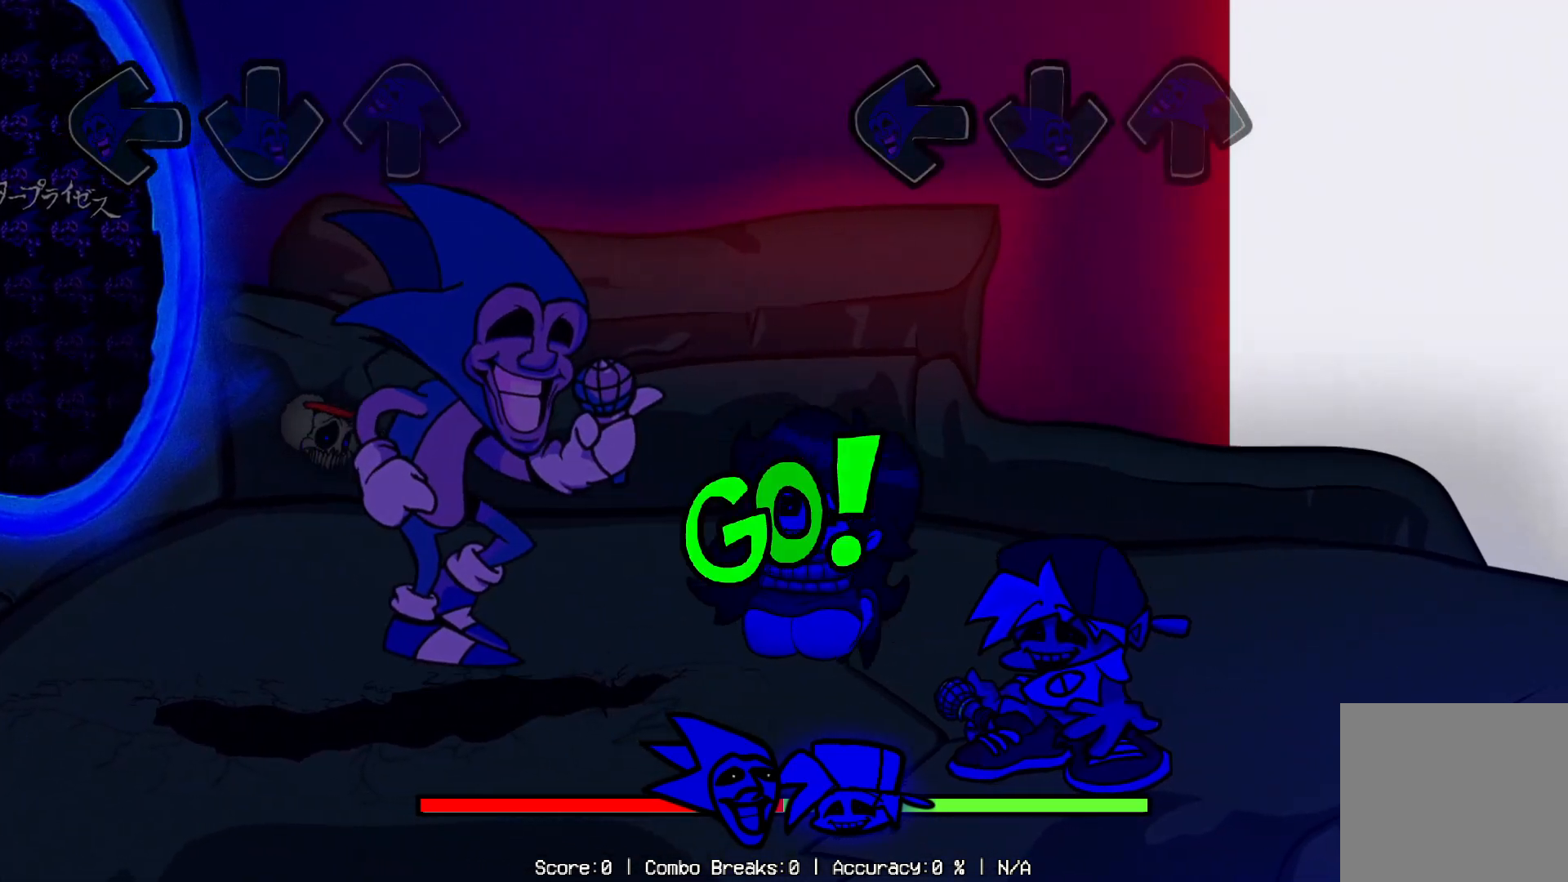
{"buttons": [], "left_stick": "center", "right_stick": "center", "events": []}
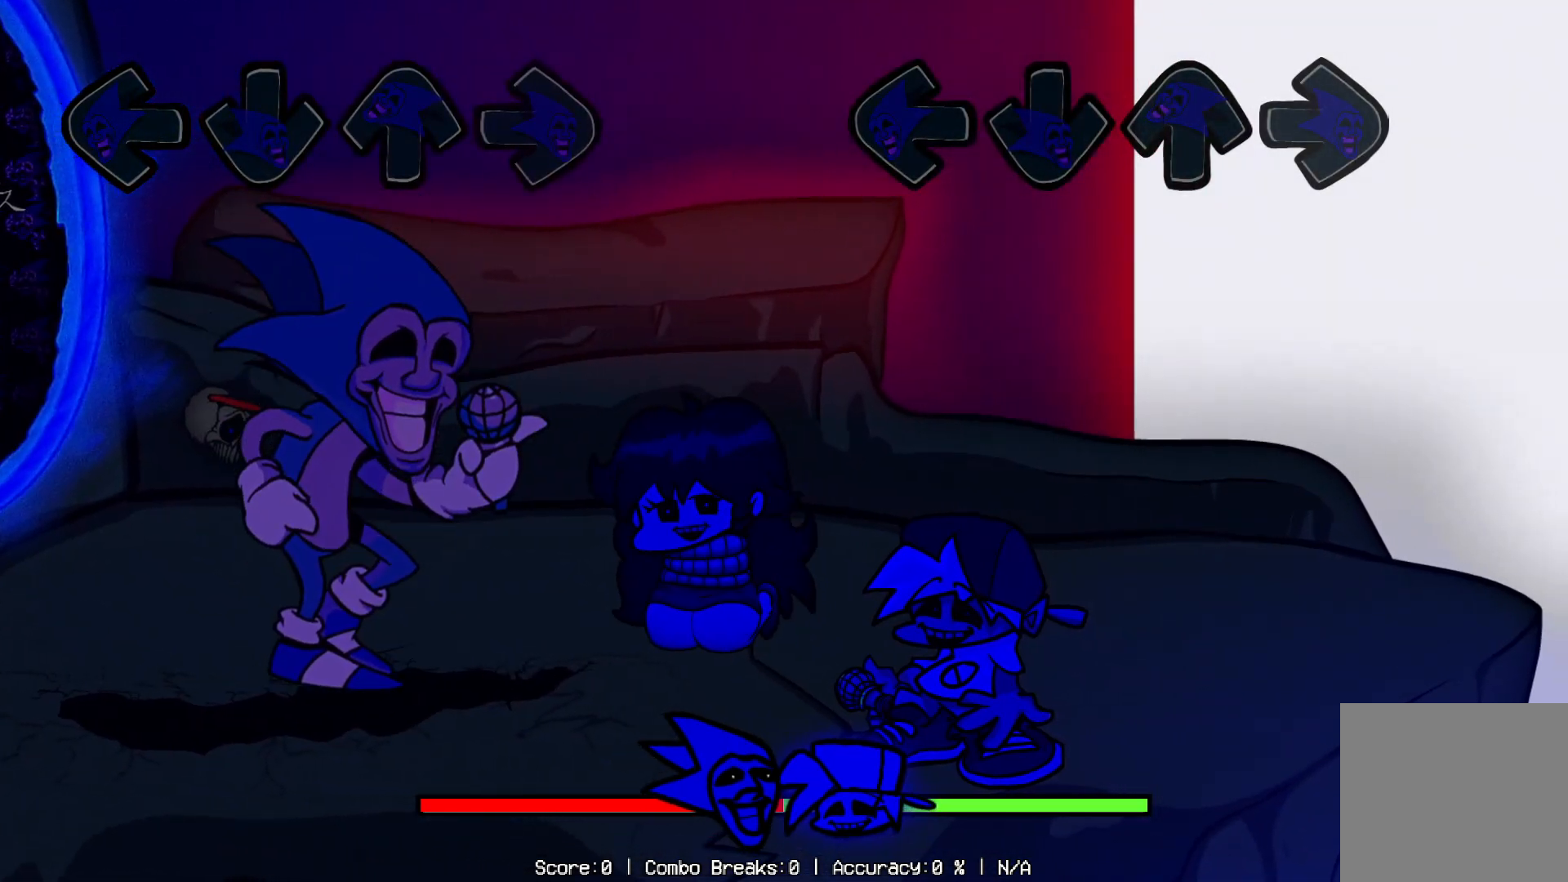
{"buttons": [], "left_stick": "center", "right_stick": "center", "events": []}
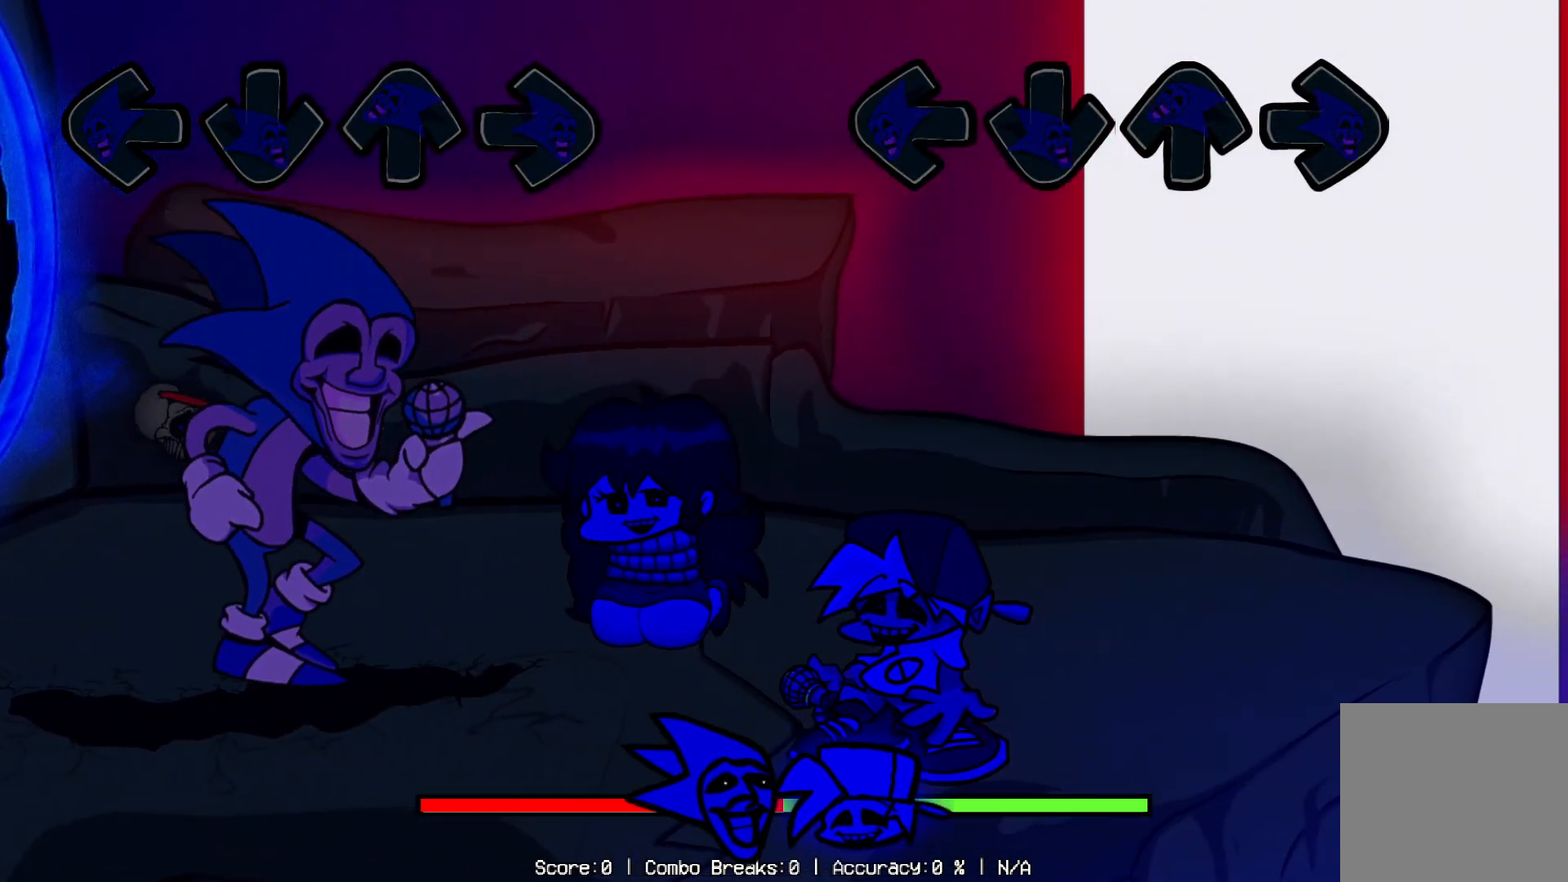
{"buttons": [], "left_stick": "center", "right_stick": "center", "events": []}
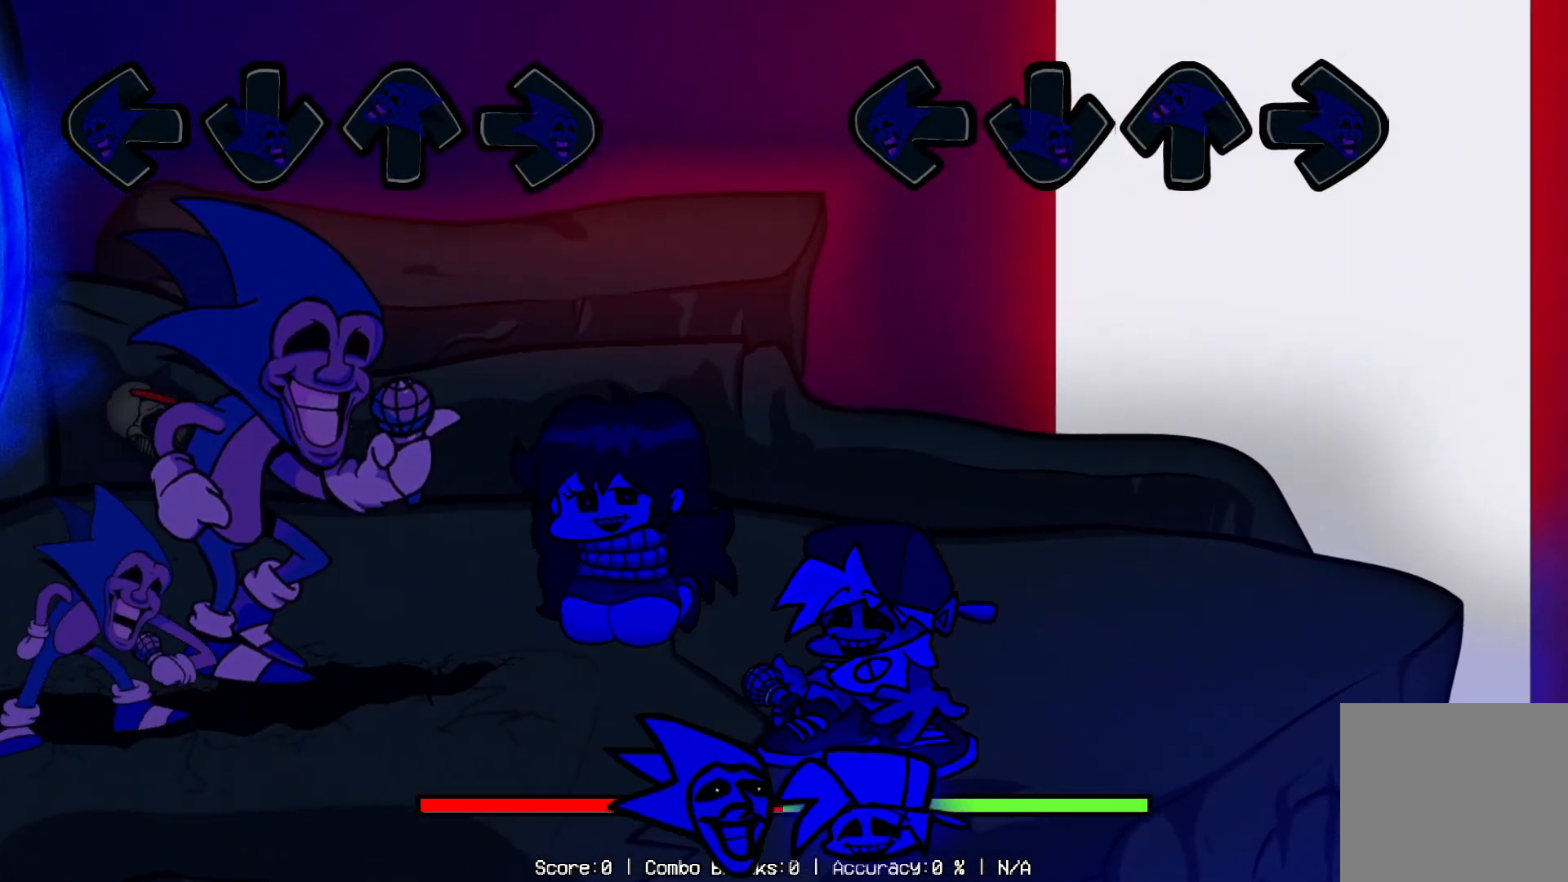
{"buttons": [], "left_stick": "center", "right_stick": "center", "events": [[317, "R1", "down"], [417, "R1", "up"]]}
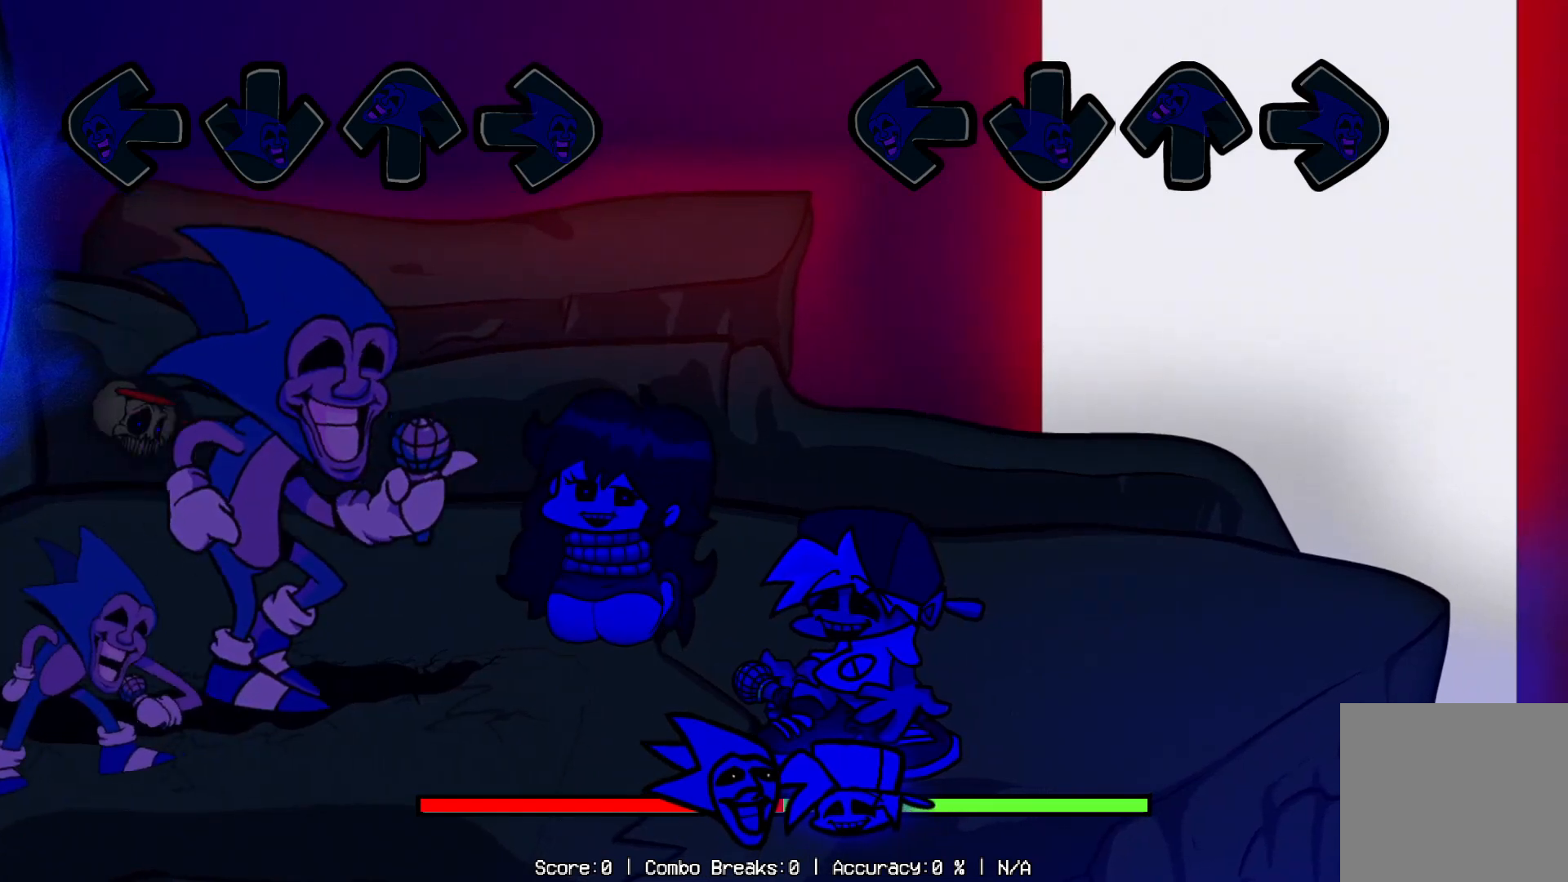
{"buttons": [], "left_stick": "center", "right_stick": "center", "events": []}
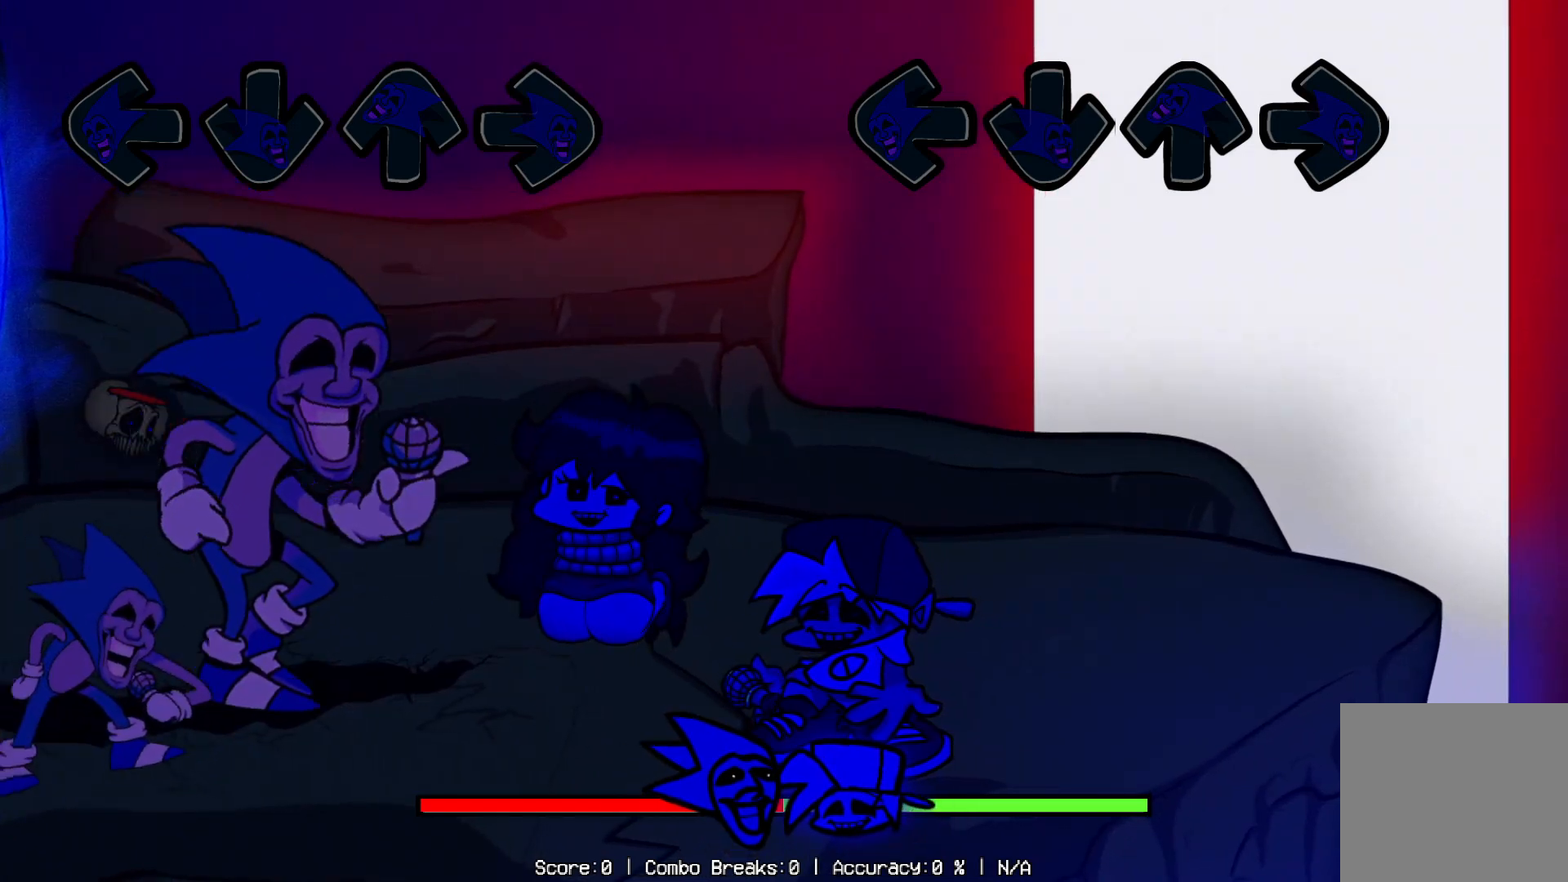
{"buttons": [], "left_stick": "center", "right_stick": "center", "events": []}
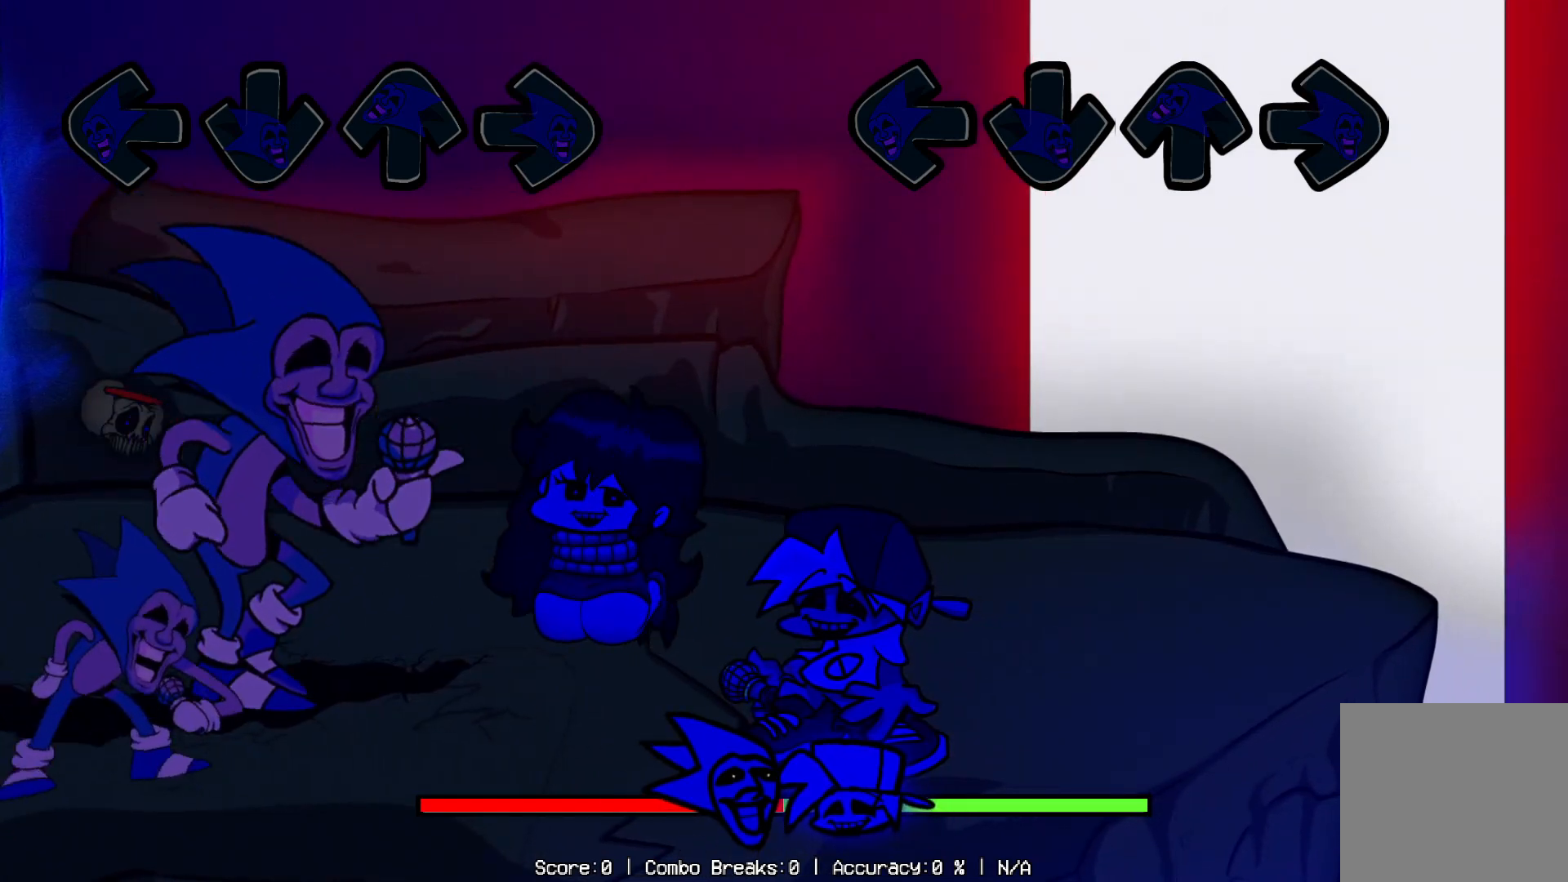
{"buttons": [], "left_stick": "center", "right_stick": "center", "events": []}
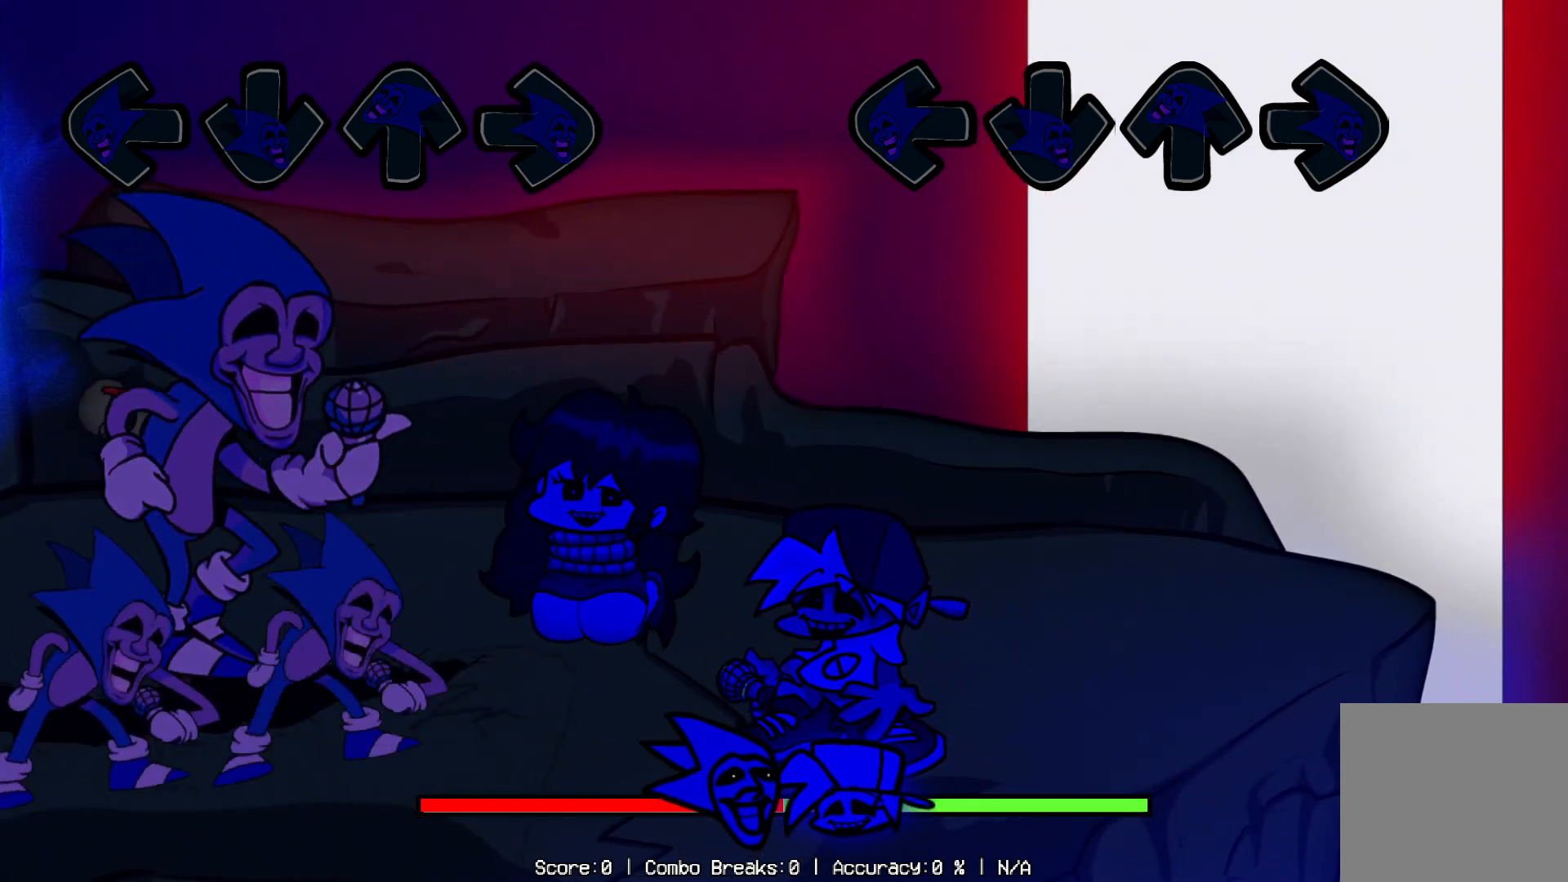
{"buttons": [], "left_stick": "center", "right_stick": "center", "events": []}
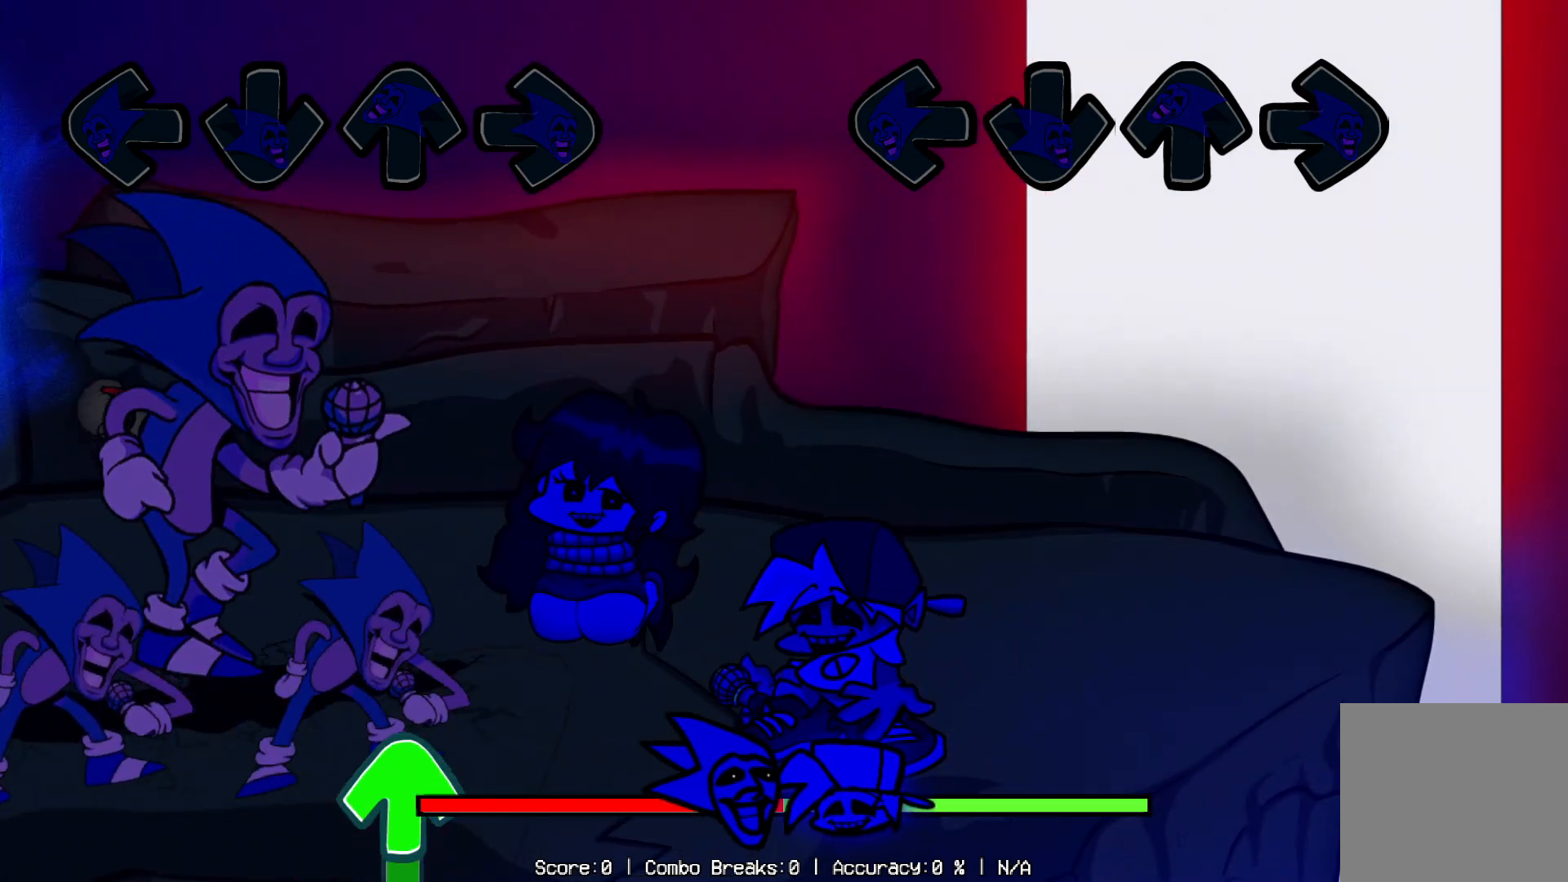
{"buttons": [], "left_stick": "center", "right_stick": "center", "events": []}
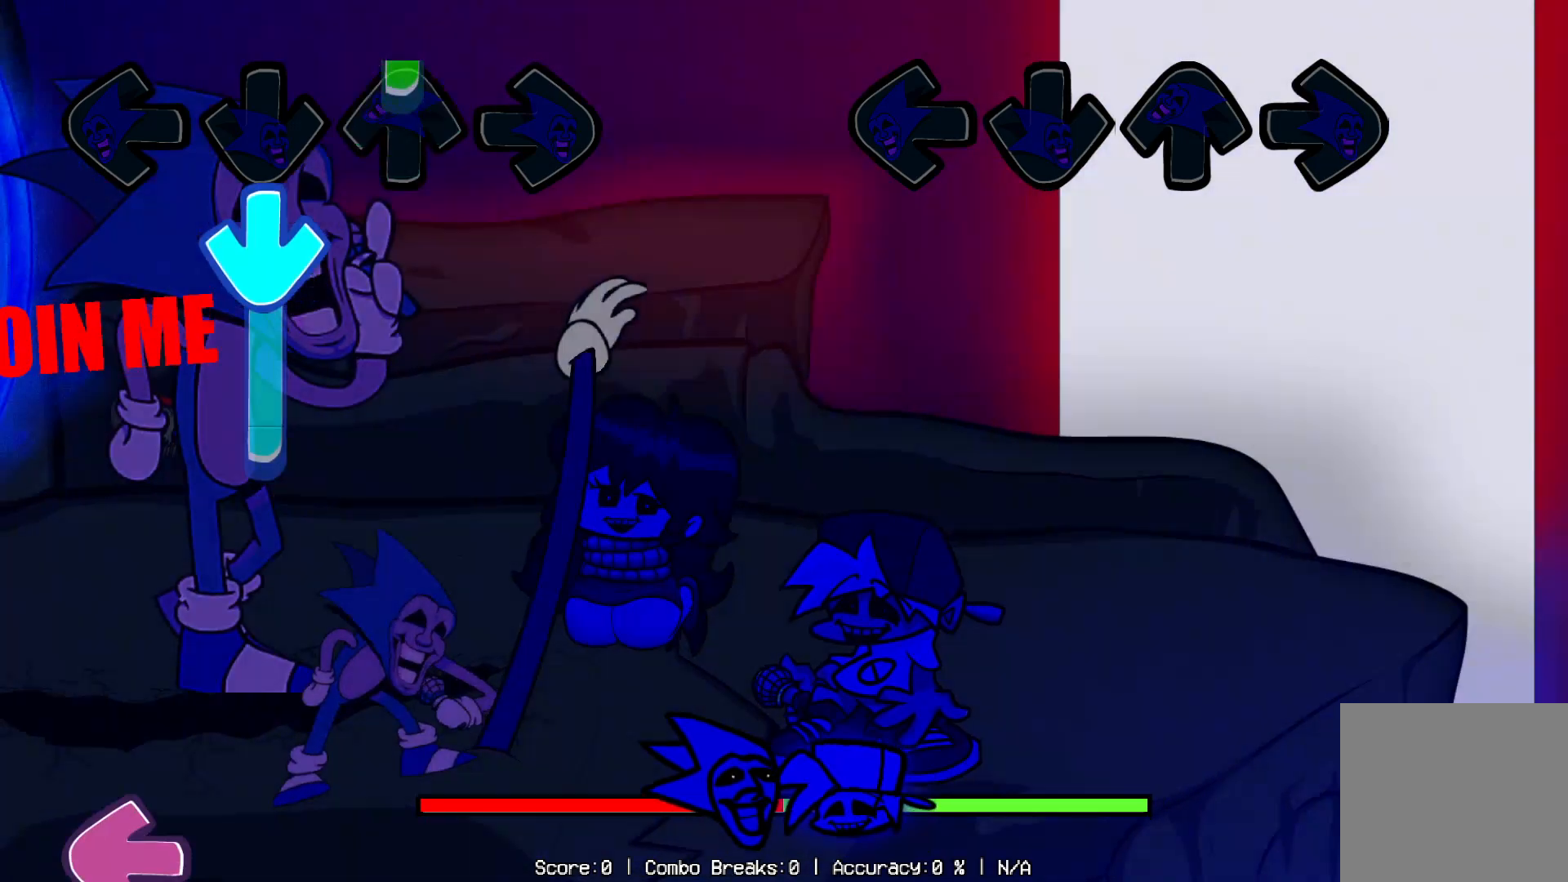
{"buttons": [], "left_stick": "center", "right_stick": "center", "events": []}
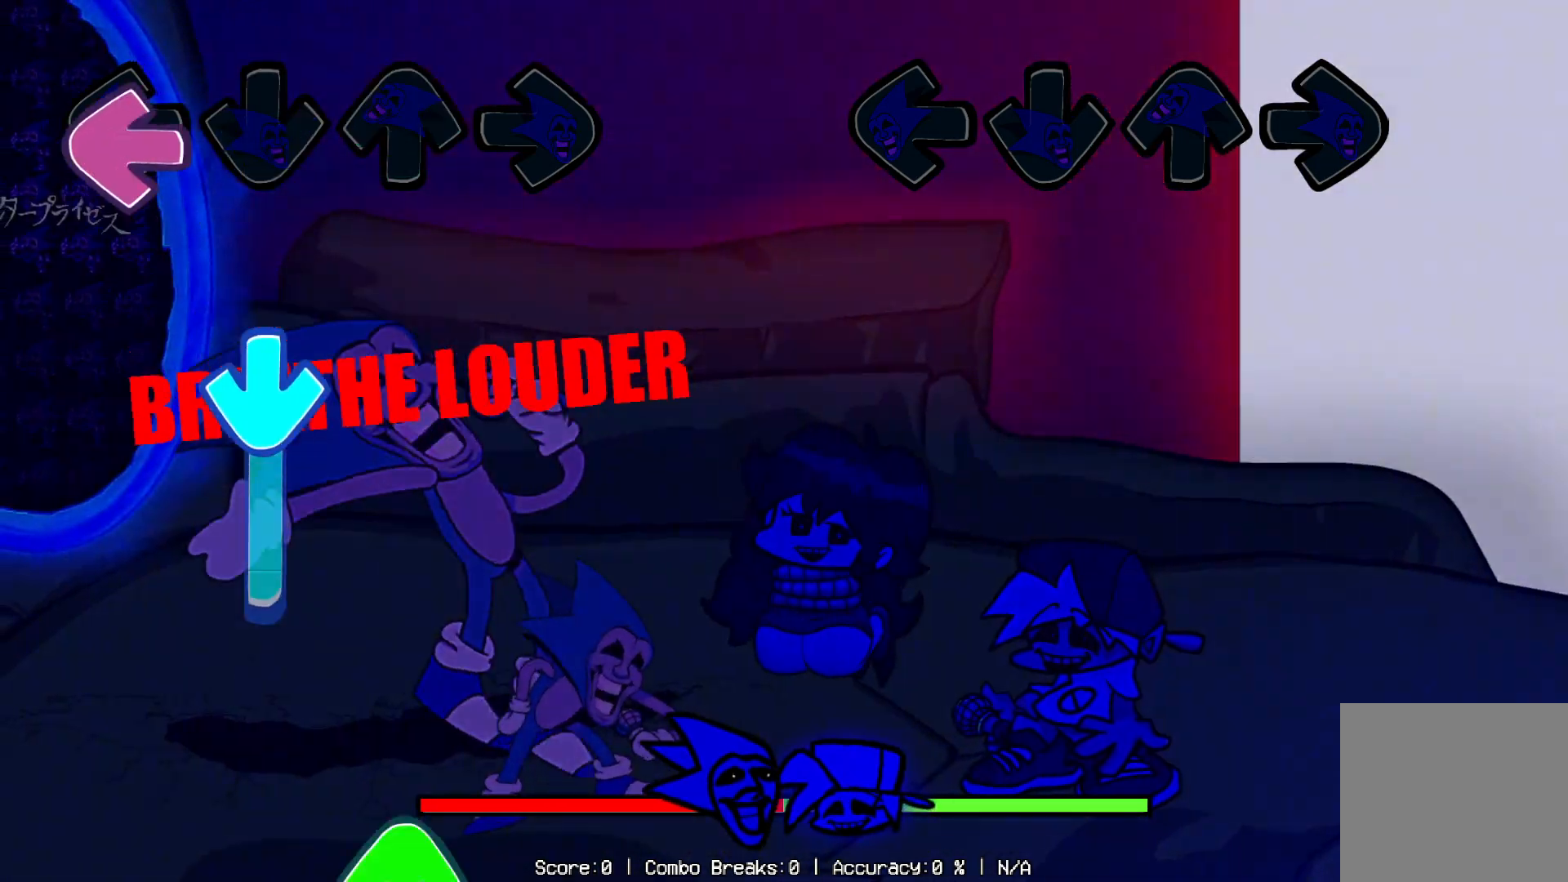
{"buttons": [], "left_stick": "center", "right_stick": "center", "events": []}
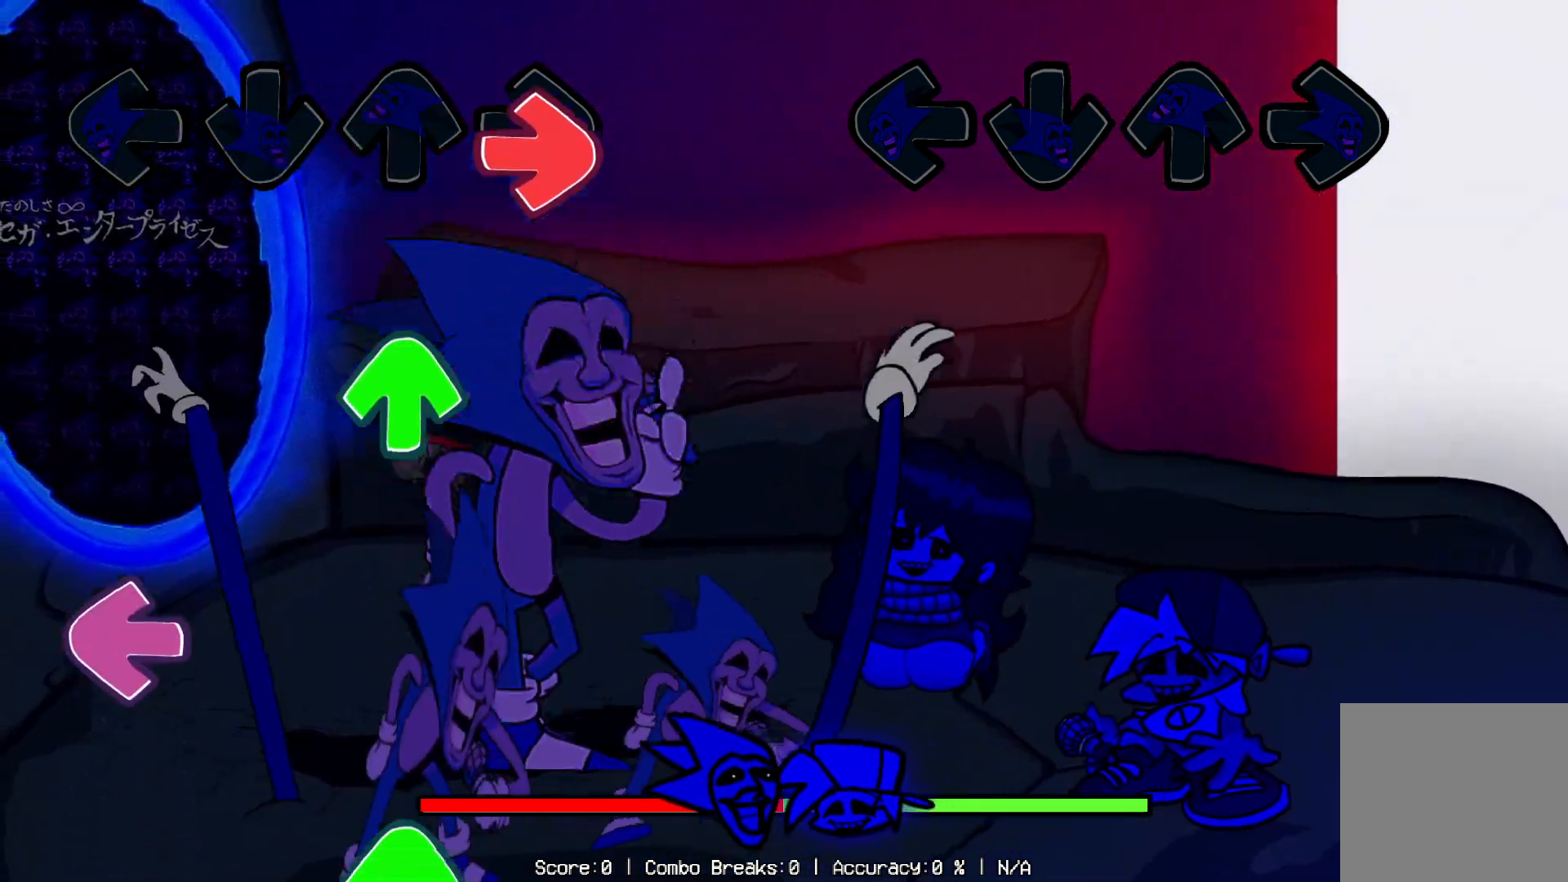
{"buttons": [], "left_stick": "center", "right_stick": "center", "events": []}
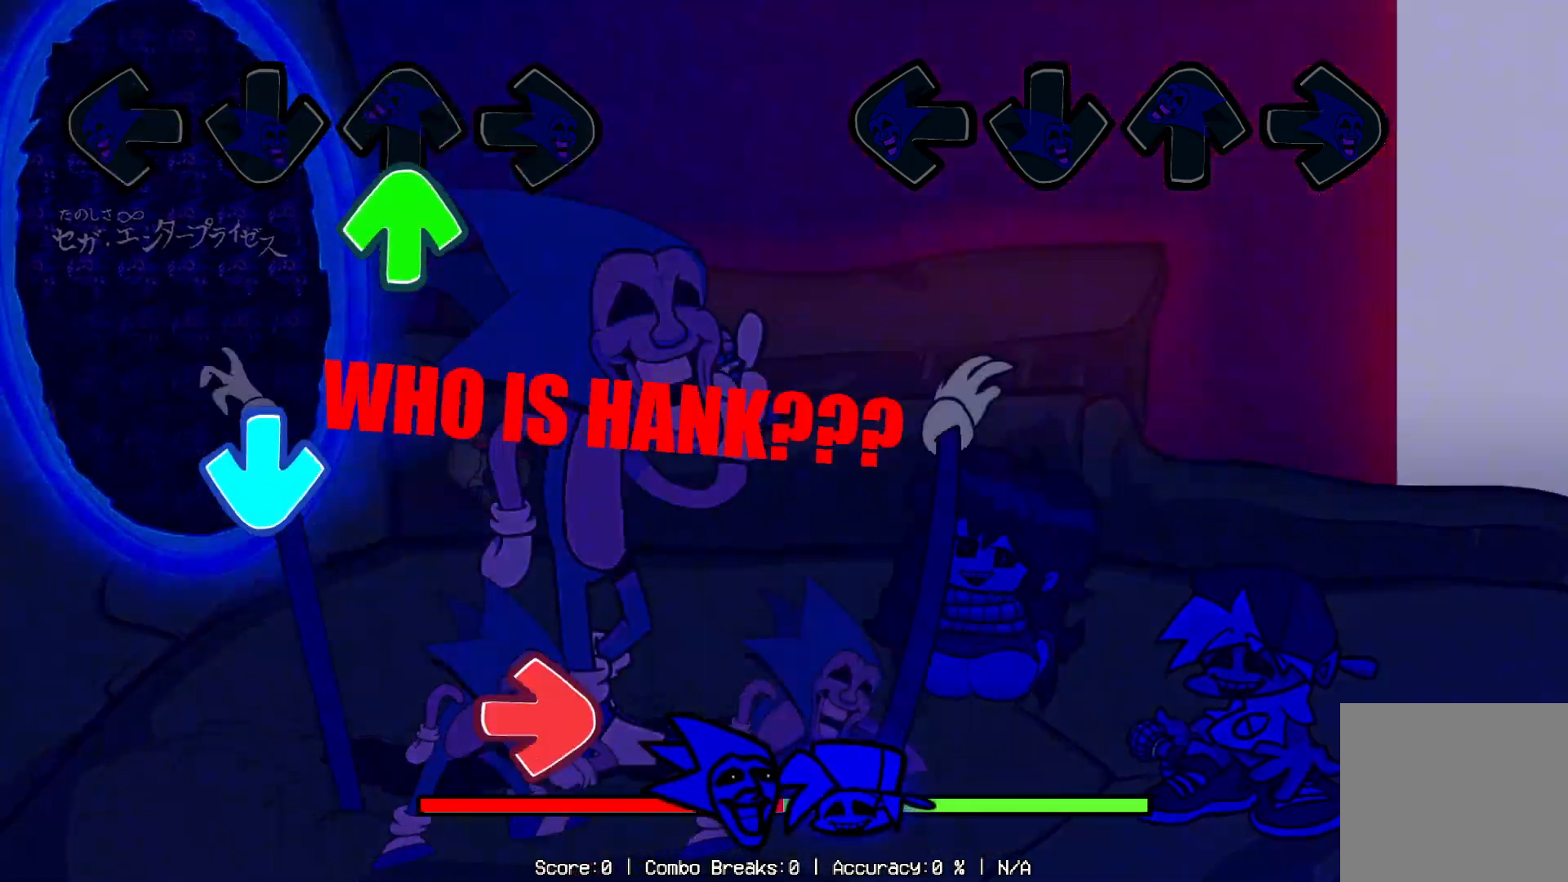
{"buttons": [], "left_stick": "center", "right_stick": "center", "events": []}
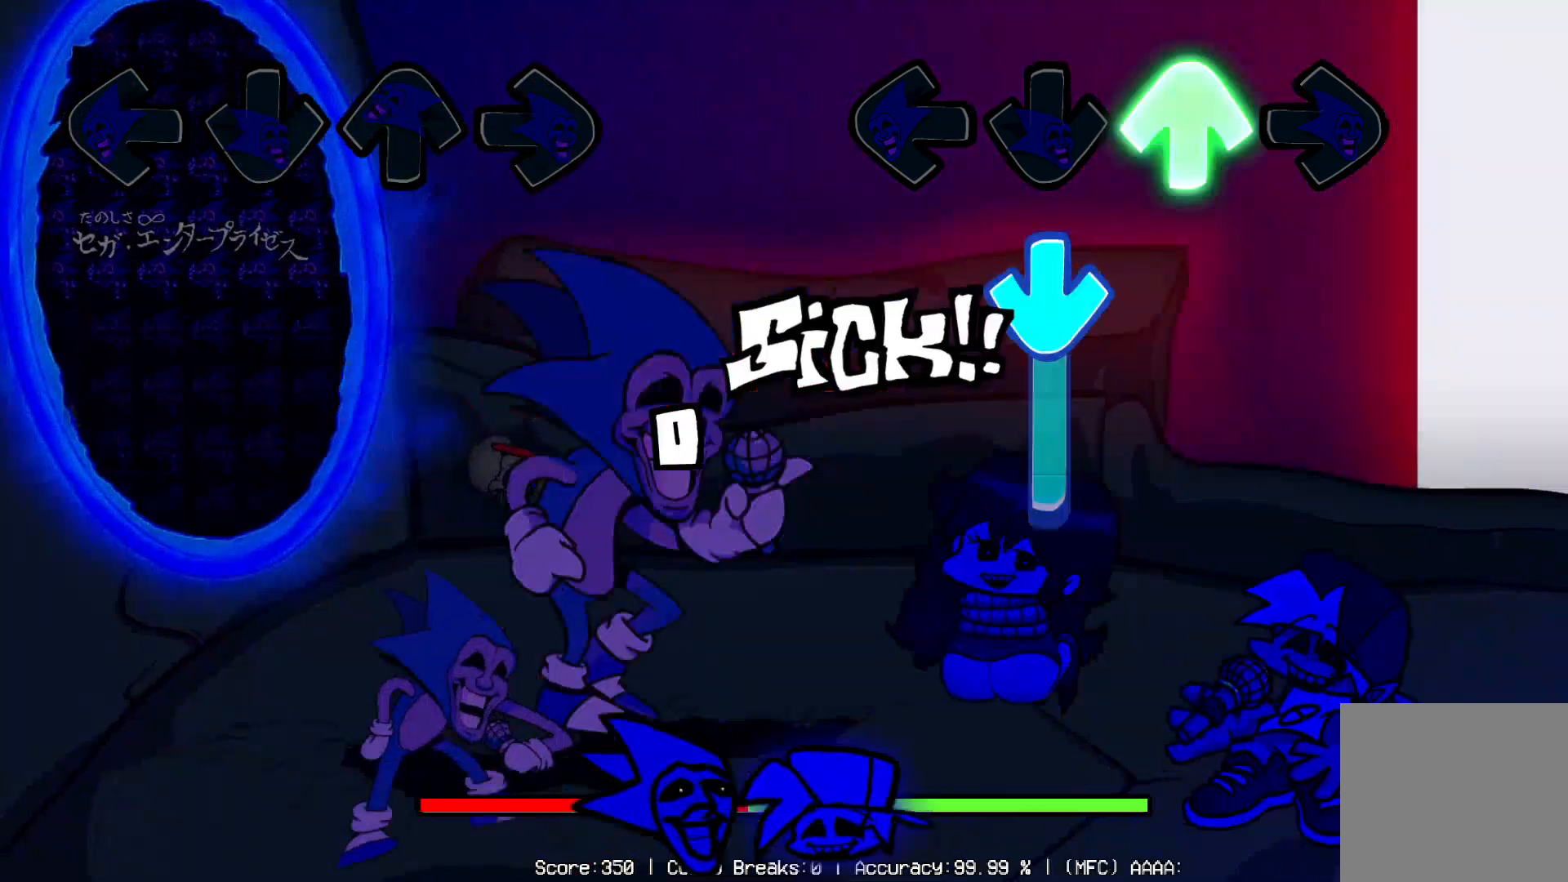
{"buttons": ["DPAD_LEFT"], "left_stick": "center", "right_stick": "center", "events": [[50, "DPAD_UP", "down"], [183, "DPAD_UP", "up"], [217, "DPAD_DOWN", "down"], [383, "DPAD_DOWN", "up"], [467, "DPAD_LEFT", "down"]]}
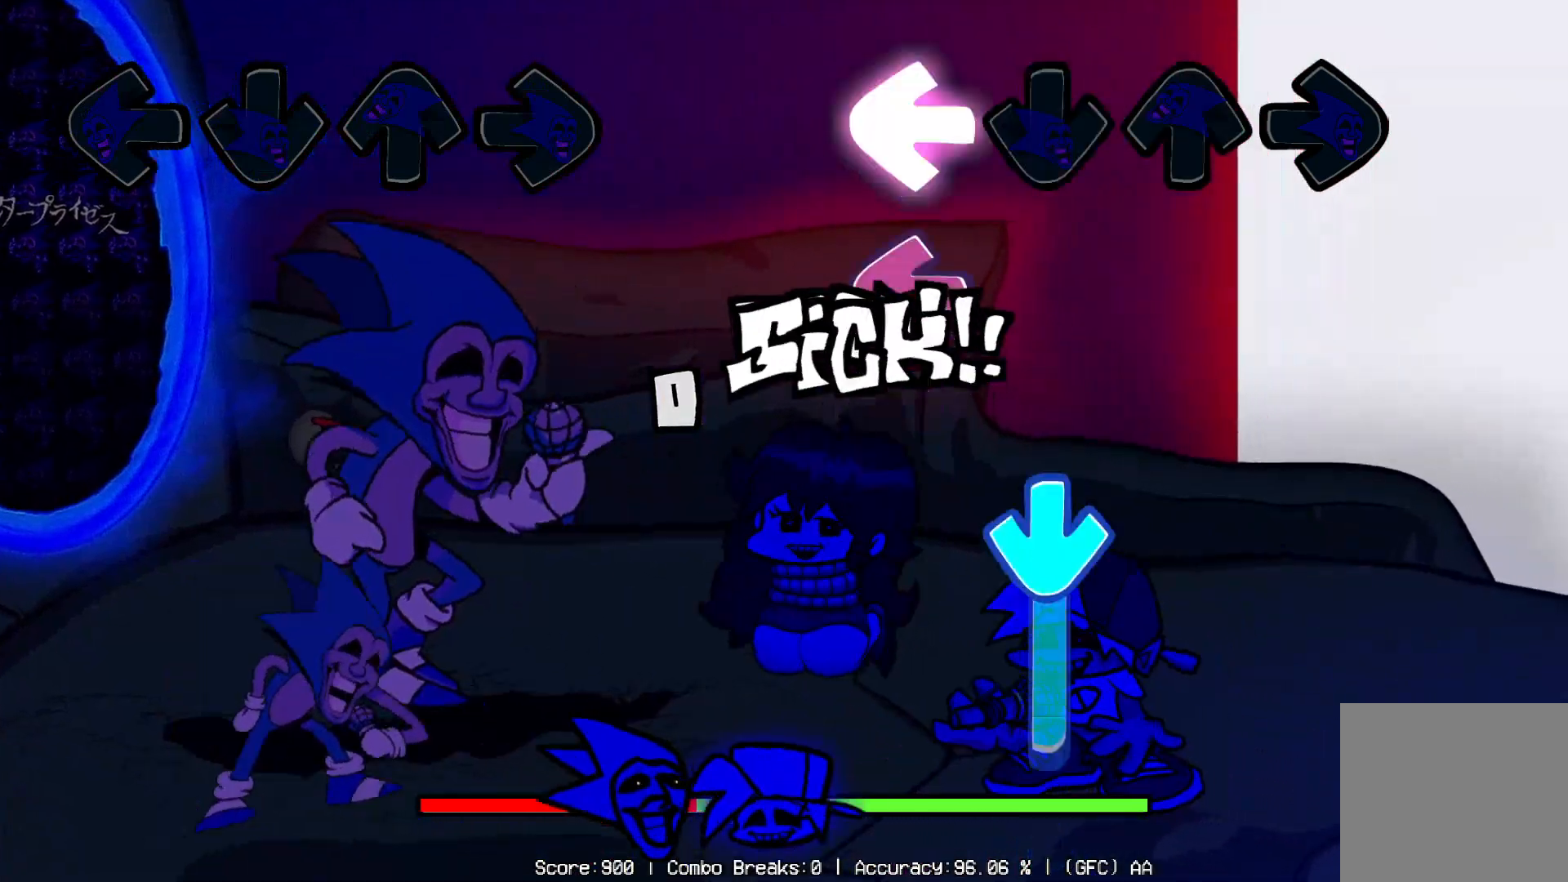
{"buttons": ["DPAD_UP"], "left_stick": "center", "right_stick": "center", "events": [[67, "DPAD_LEFT", "up"], [133, "DPAD_LEFT", "down"], [267, "DPAD_DOWN", "down"], [267, "DPAD_LEFT", "up"], [483, "DPAD_DOWN", "up"], [500, "DPAD_UP", "down"]]}
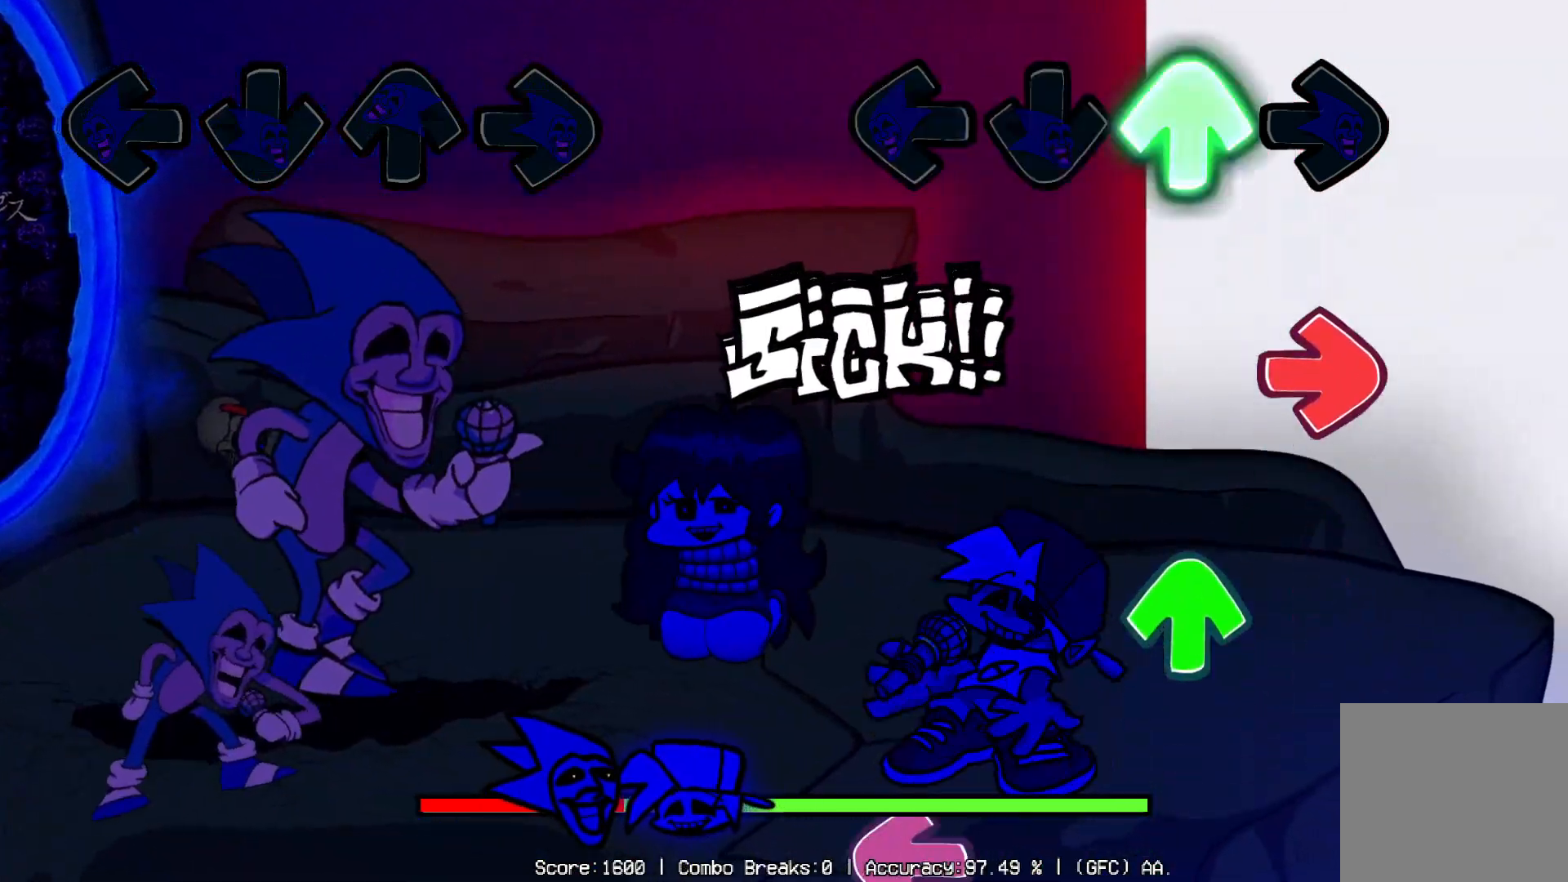
{"buttons": ["DPAD_LEFT"], "left_stick": "center", "right_stick": "center", "events": [[100, "DPAD_UP", "up"], [133, "DPAD_RIGHT", "down"], [250, "DPAD_RIGHT", "up"], [333, "DPAD_UP", "down"], [400, "DPAD_LEFT", "down"], [400, "DPAD_UP", "up"]]}
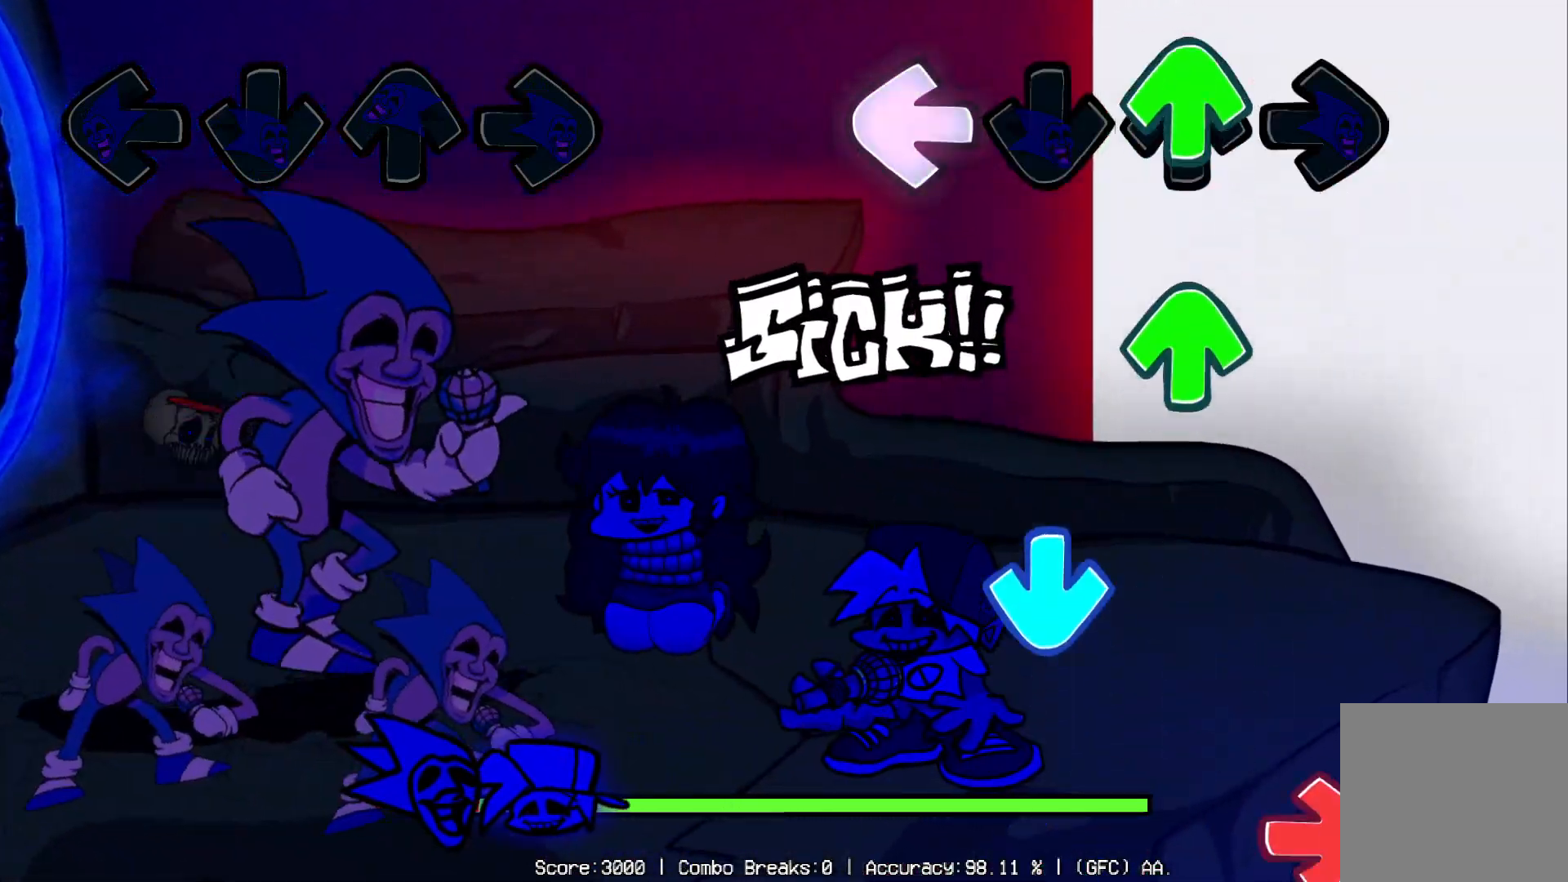
{"buttons": ["DPAD_RIGHT"], "left_stick": "center", "right_stick": "center", "events": [[50, "DPAD_LEFT", "up"], [67, "DPAD_UP", "down"], [117, "DPAD_UP", "up"], [167, "DPAD_UP", "down"], [300, "DPAD_UP", "up"], [317, "DPAD_DOWN", "down"], [417, "DPAD_DOWN", "up"], [417, "DPAD_RIGHT", "down"]]}
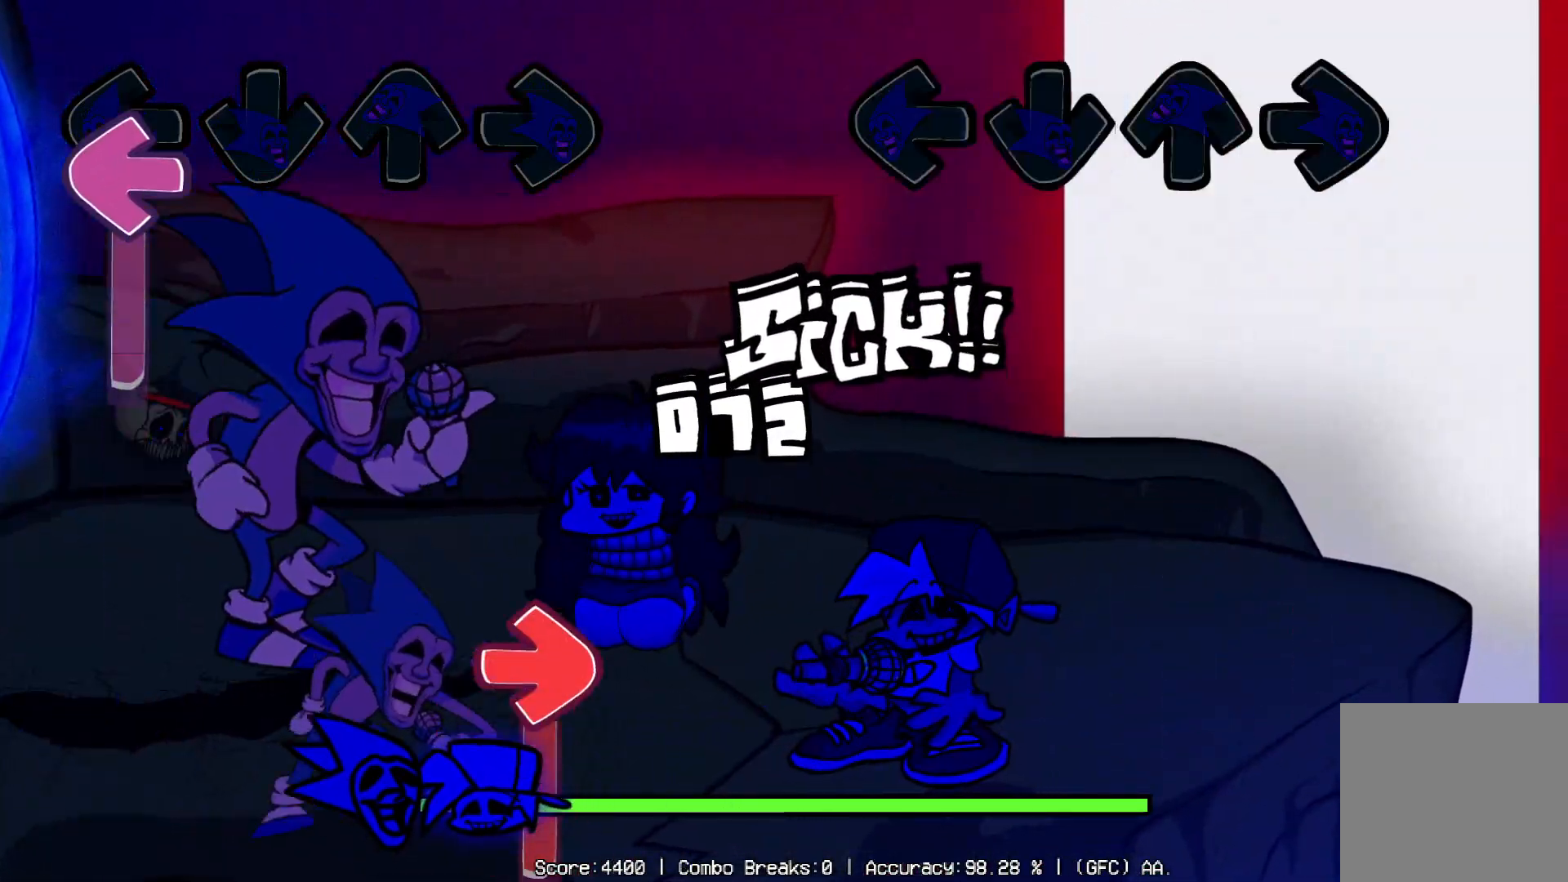
{"buttons": [], "left_stick": "center", "right_stick": "center", "events": [[50, "DPAD_RIGHT", "up"]]}
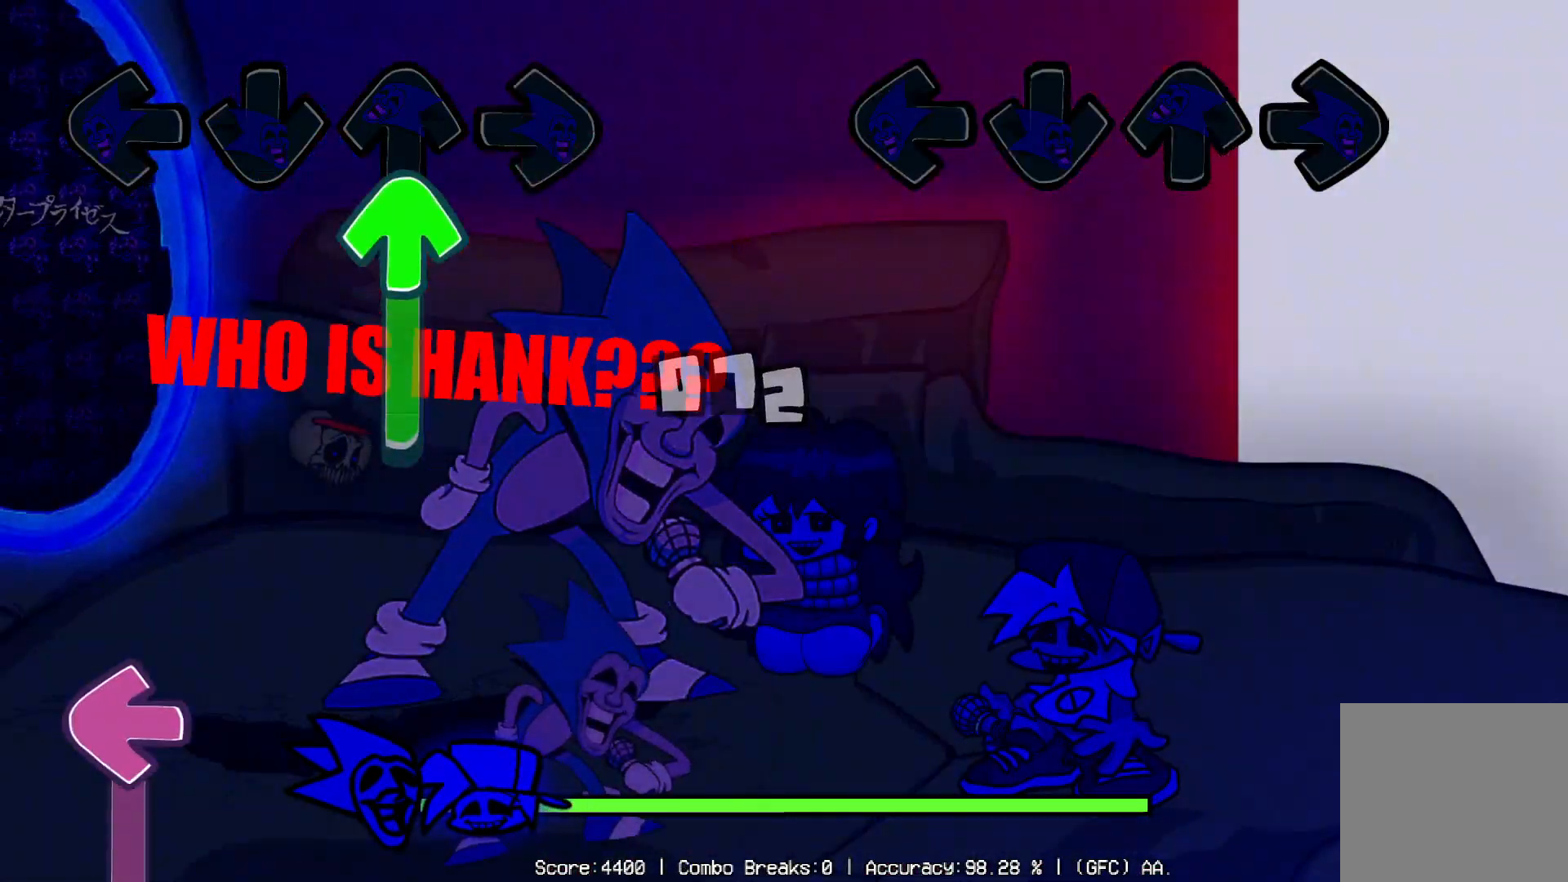
{"buttons": [], "left_stick": "center", "right_stick": "center", "events": []}
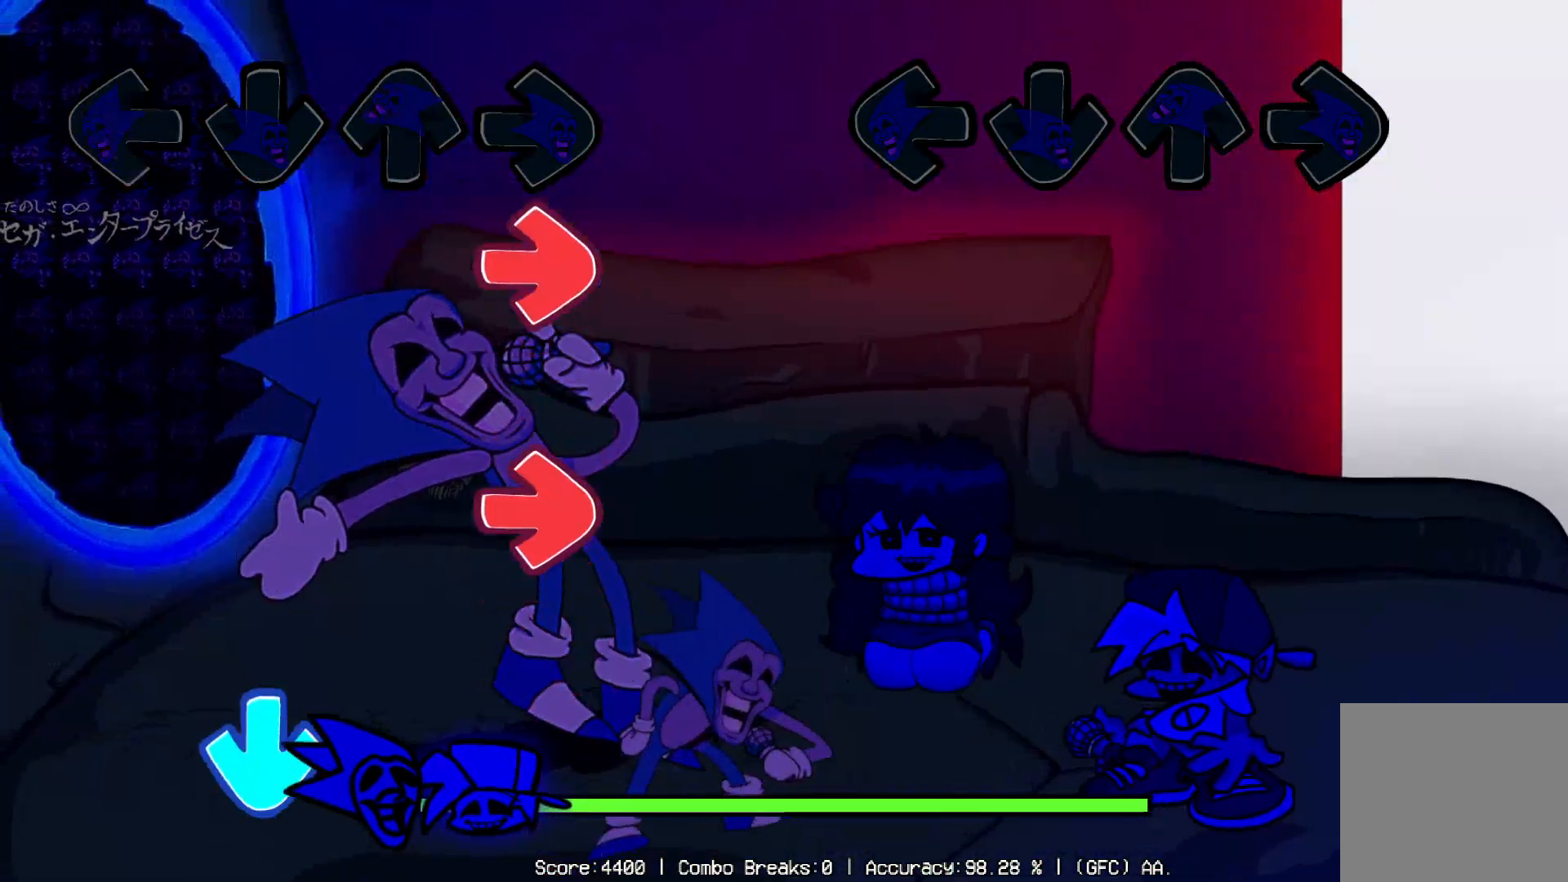
{"buttons": [], "left_stick": "center", "right_stick": "center", "events": []}
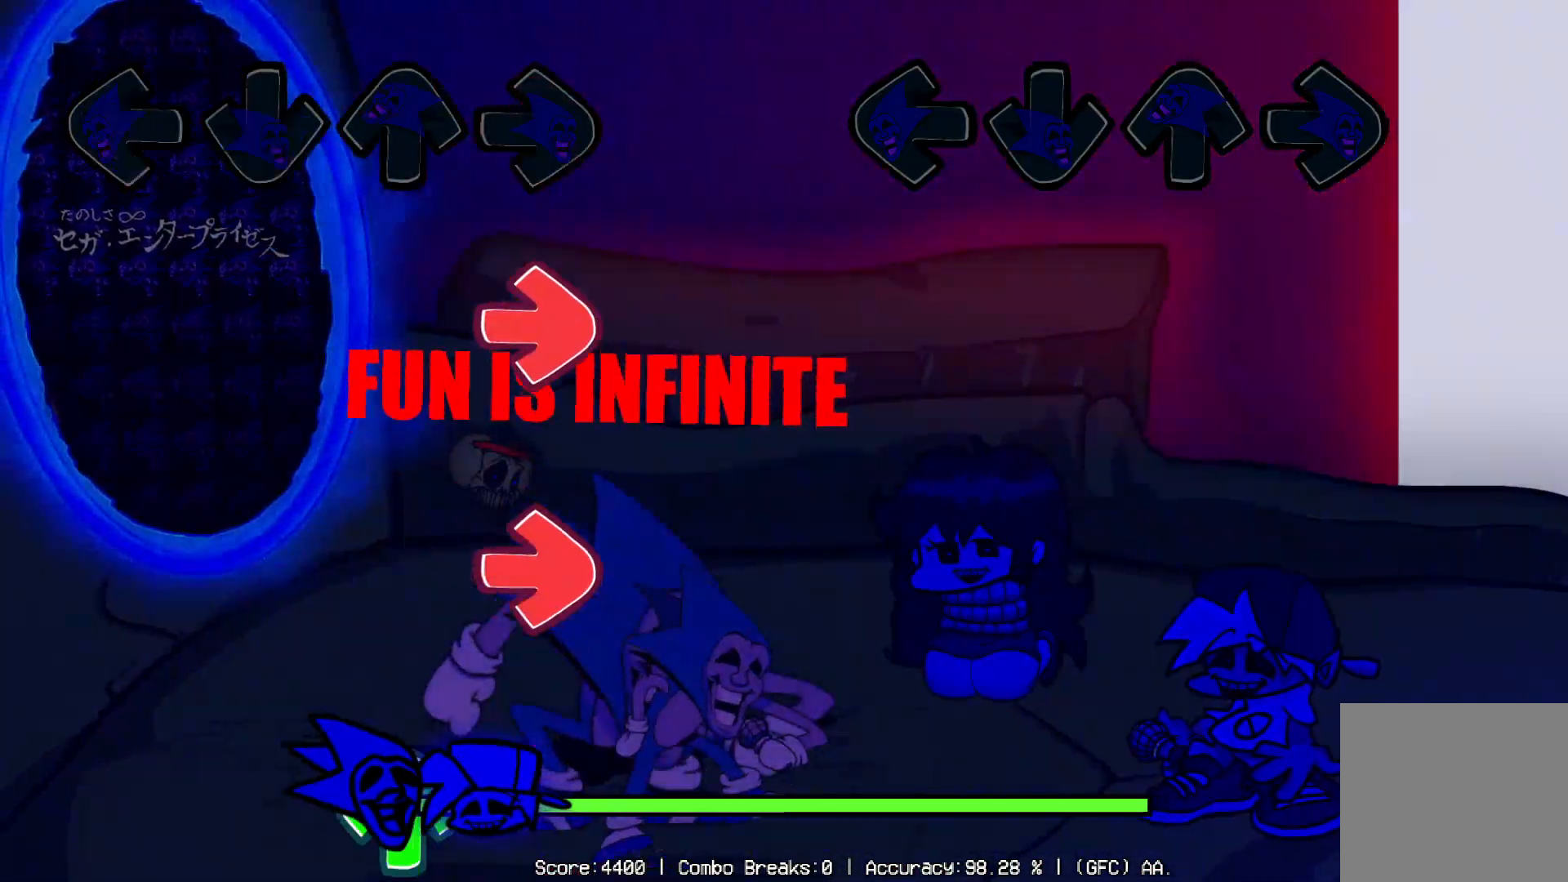
{"buttons": [], "left_stick": "center", "right_stick": "center", "events": []}
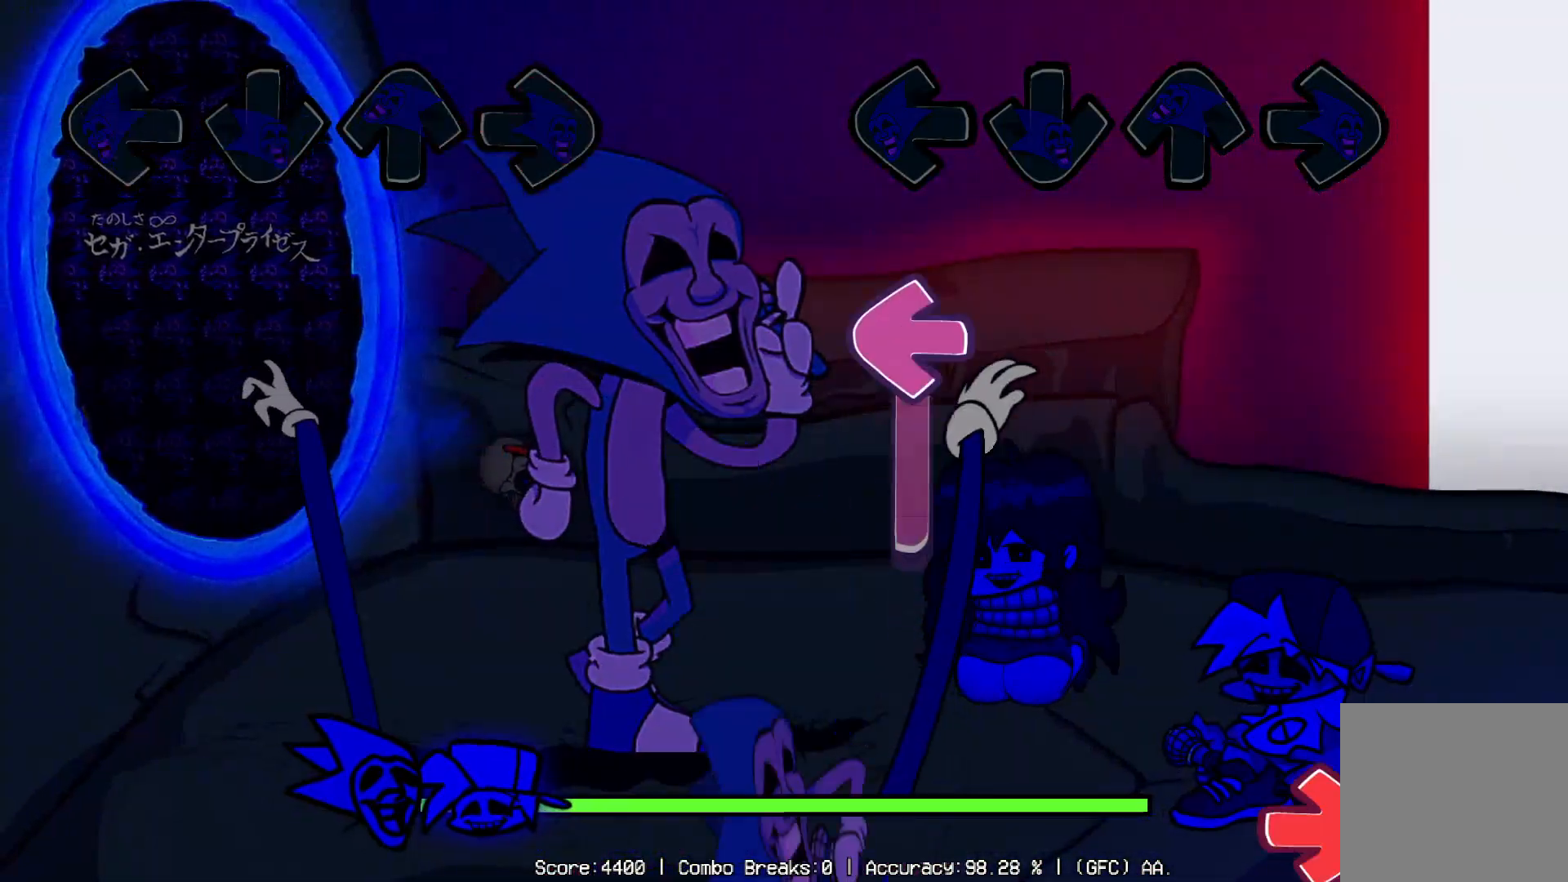
{"buttons": ["DPAD_RIGHT"], "left_stick": "center", "right_stick": "center", "events": [[150, "DPAD_LEFT", "down"], [417, "DPAD_LEFT", "up"], [483, "DPAD_RIGHT", "down"]]}
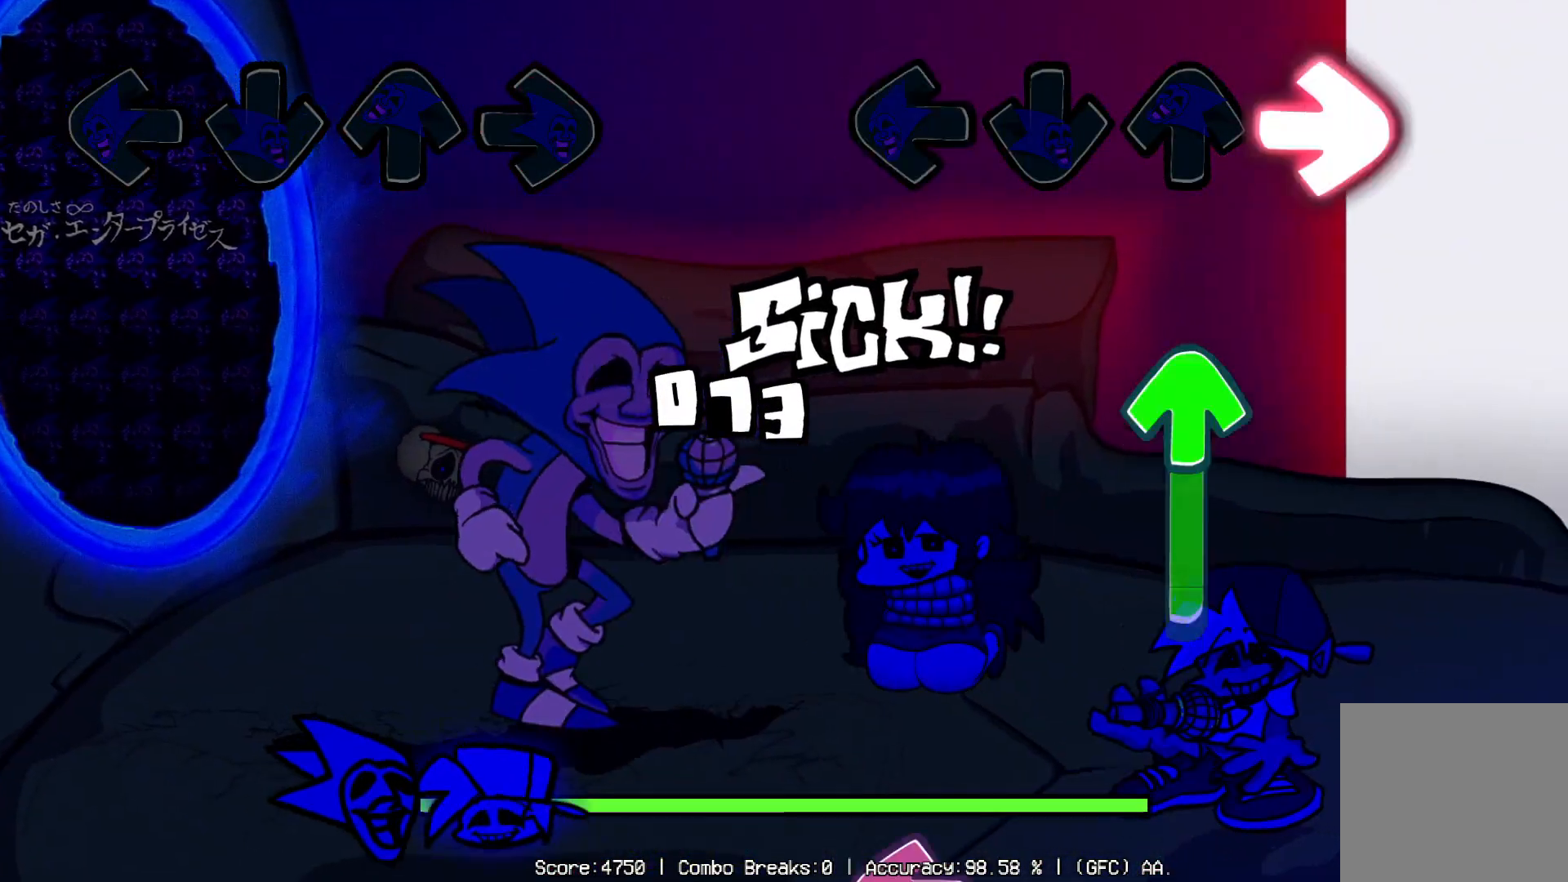
{"buttons": ["DPAD_LEFT"], "left_stick": "center", "right_stick": "center", "events": [[217, "DPAD_UP", "down"], [300, "DPAD_RIGHT", "up"], [350, "DPAD_UP", "up"], [400, "DPAD_LEFT", "down"]]}
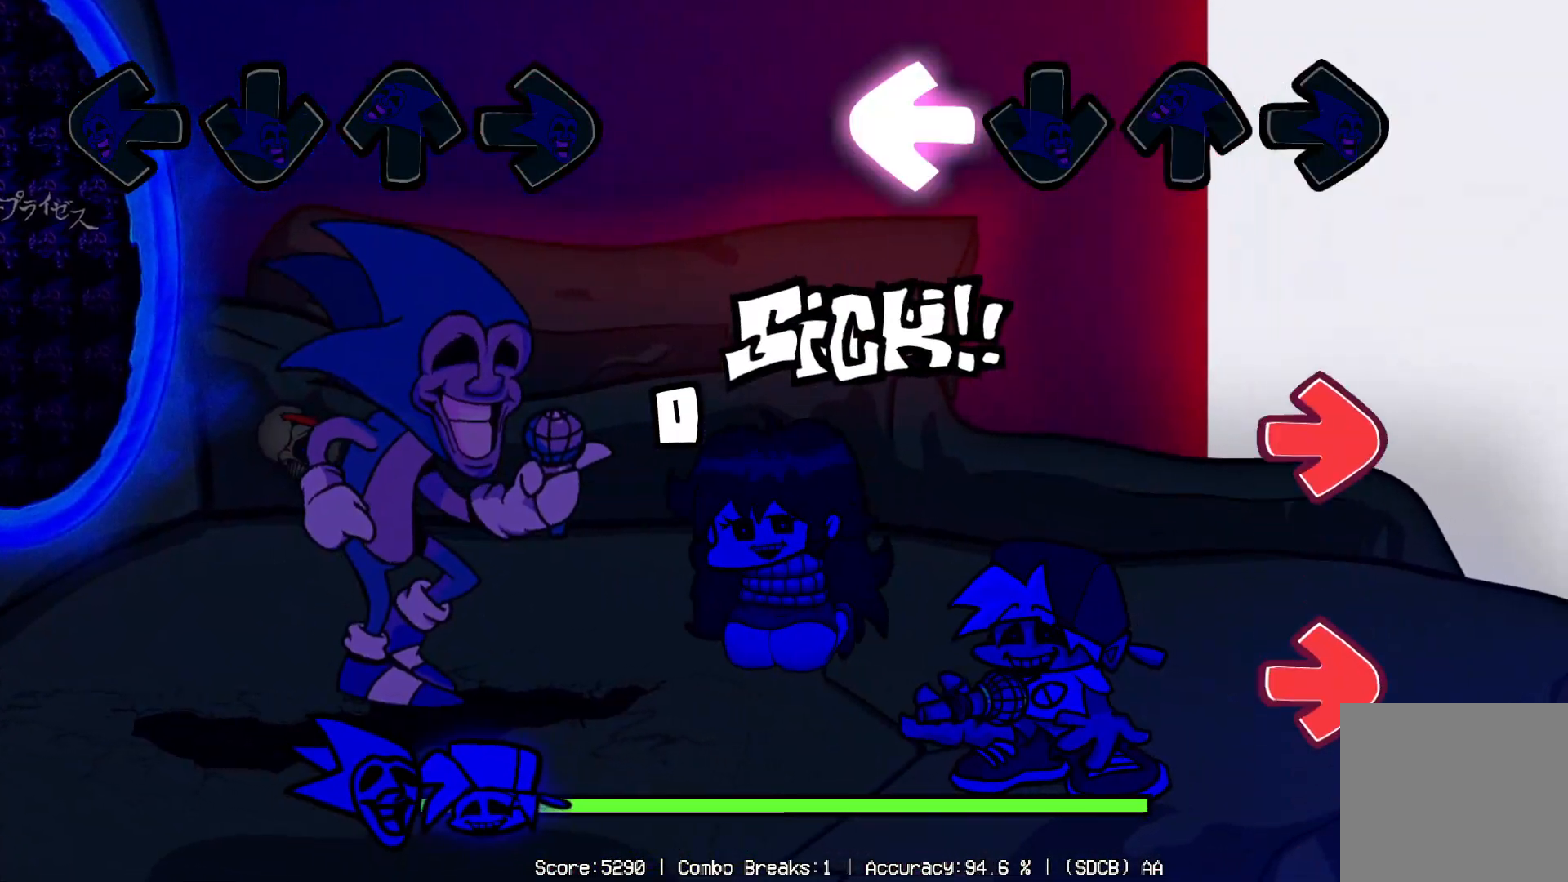
{"buttons": ["DPAD_DOWN"], "left_stick": "center", "right_stick": "center", "events": [[117, "DPAD_LEFT", "up"], [167, "DPAD_RIGHT", "down"], [250, "DPAD_RIGHT", "up"], [400, "DPAD_RIGHT", "down"], [433, "DPAD_RIGHT", "up"], [450, "DPAD_DOWN", "down"]]}